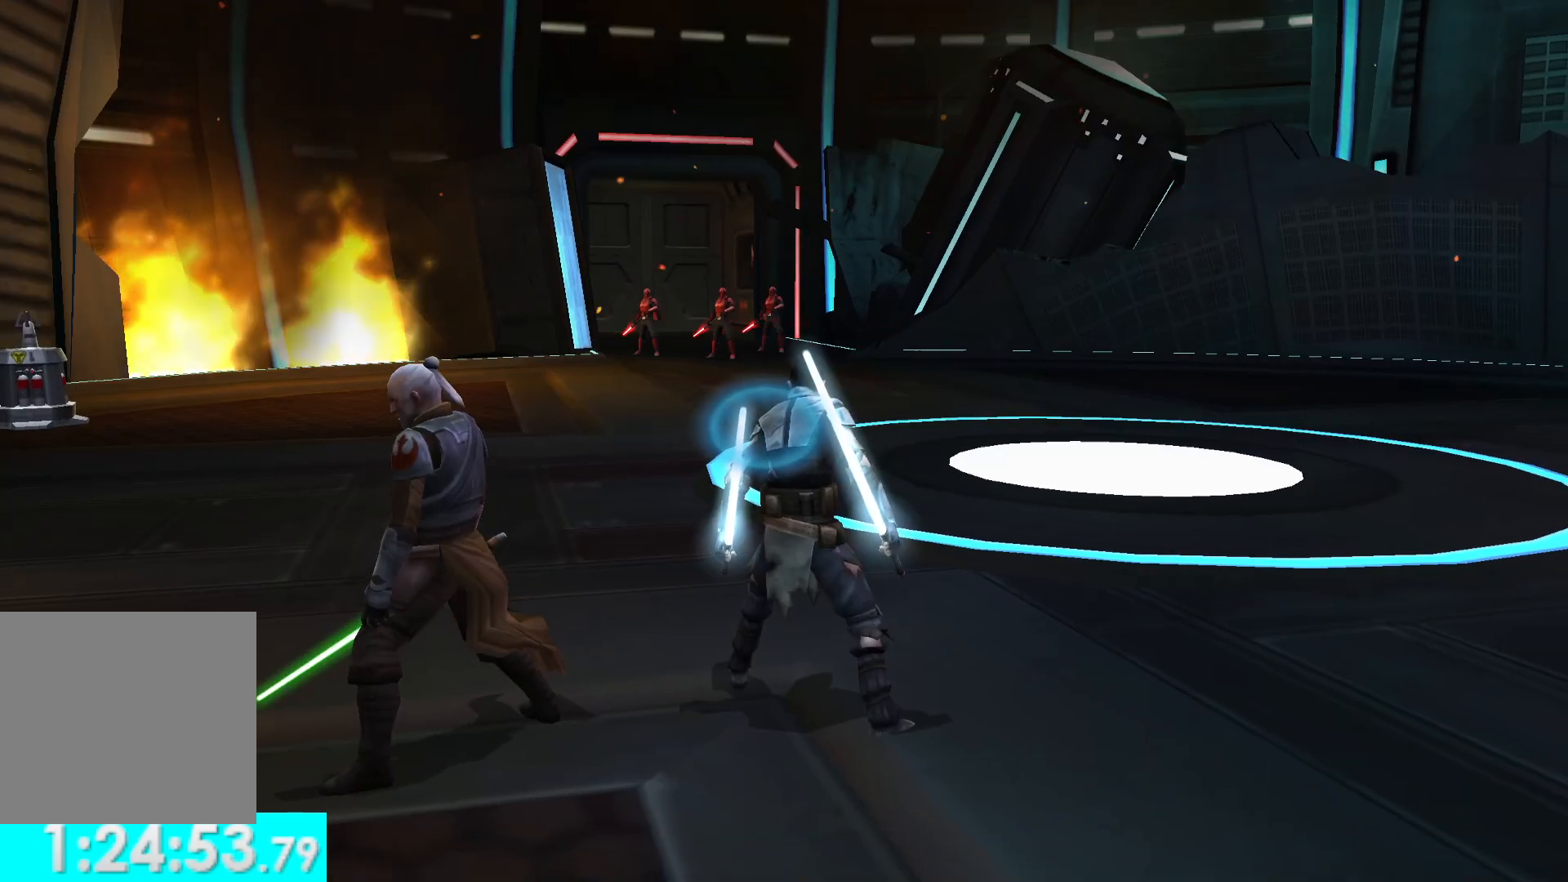
Gameplay with a controller (Xbox layout); each line is a JSON object with the inputs held at the frame after it. "events" lists button and stick changes between this image and that frame as [ms after this image, input, new state], when the widget could be followed in between.
{"buttons": [], "left_stick": "up", "right_stick": "up", "events": [[150, "left_stick", "up"], [267, "right_stick", "up"]]}
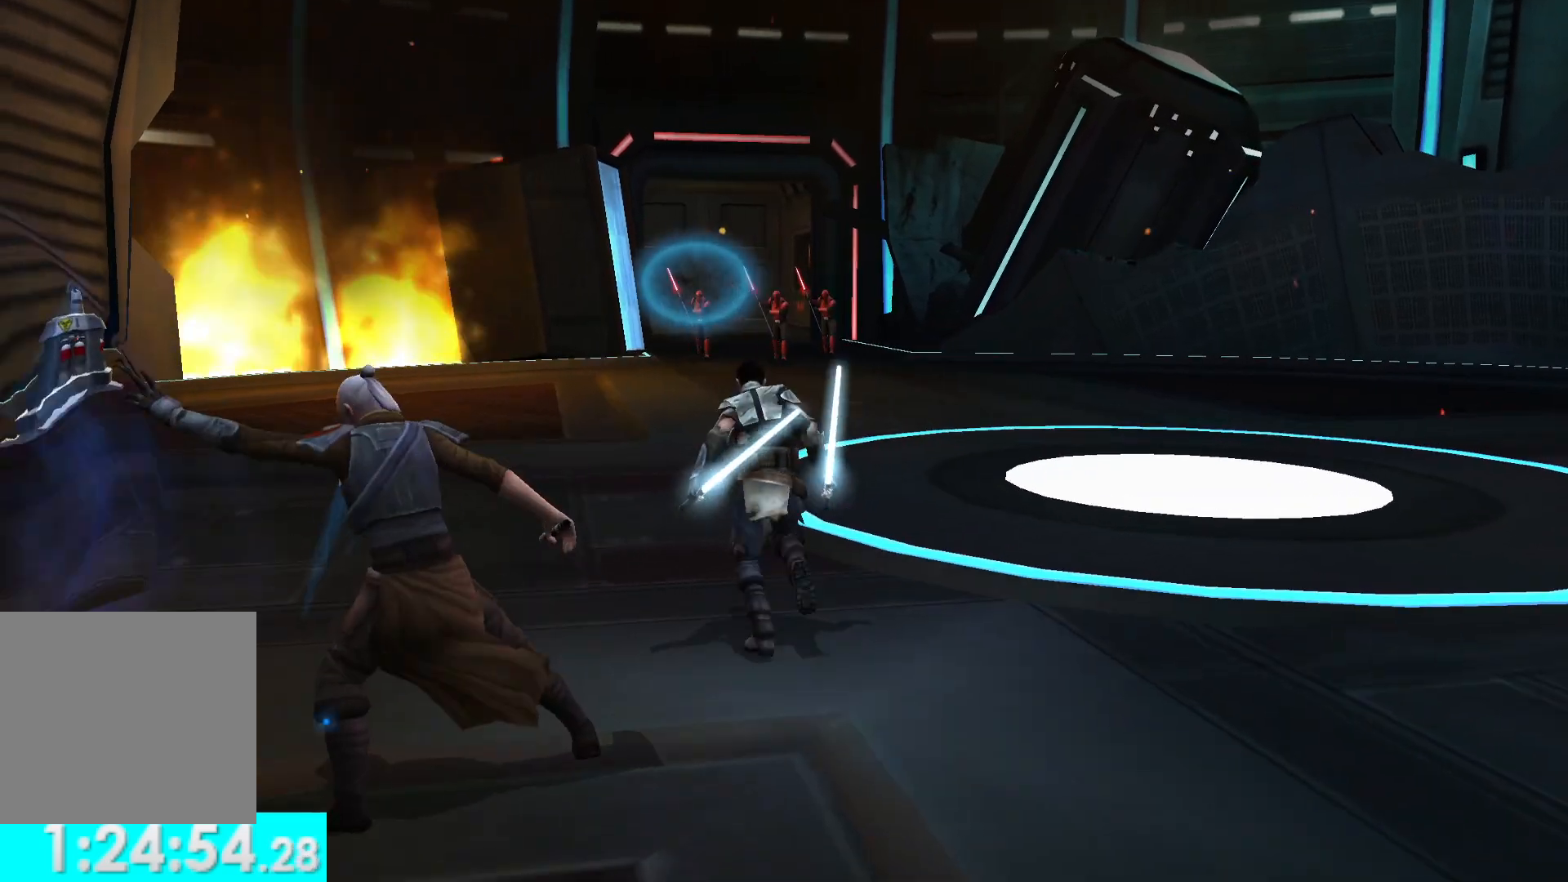
{"buttons": ["R1"], "left_stick": "up-left", "right_stick": "left", "events": [[83, "R1", "down"], [300, "left_stick", "up-left"], [333, "right_stick", "up-left"], [433, "right_stick", "left"]]}
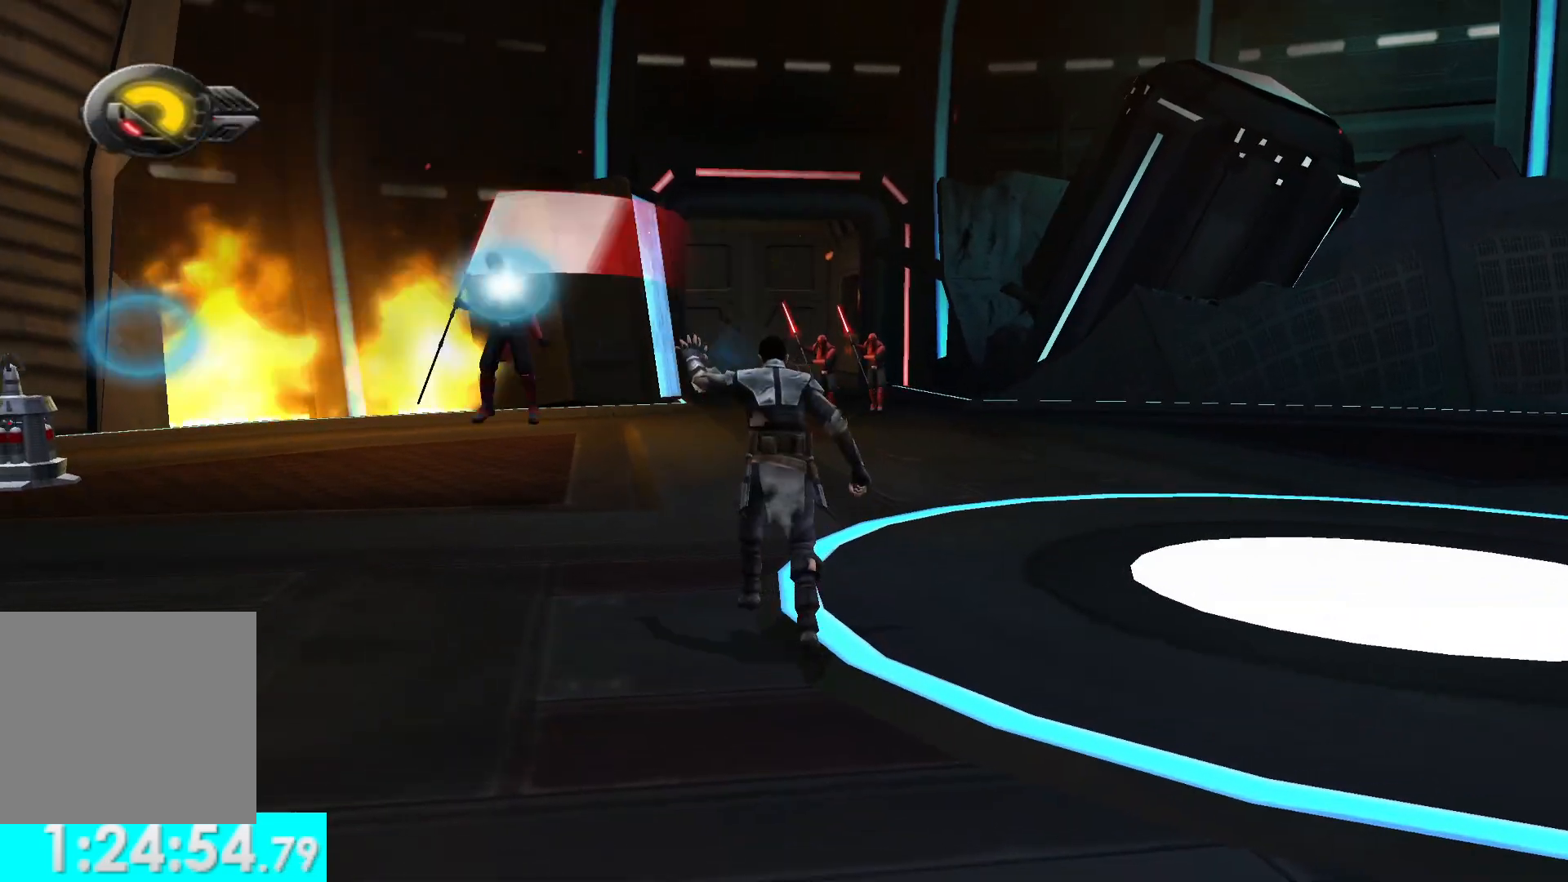
{"buttons": ["R1"], "left_stick": "up", "right_stick": "center", "events": [[267, "left_stick", "up"], [350, "right_stick", "center"]]}
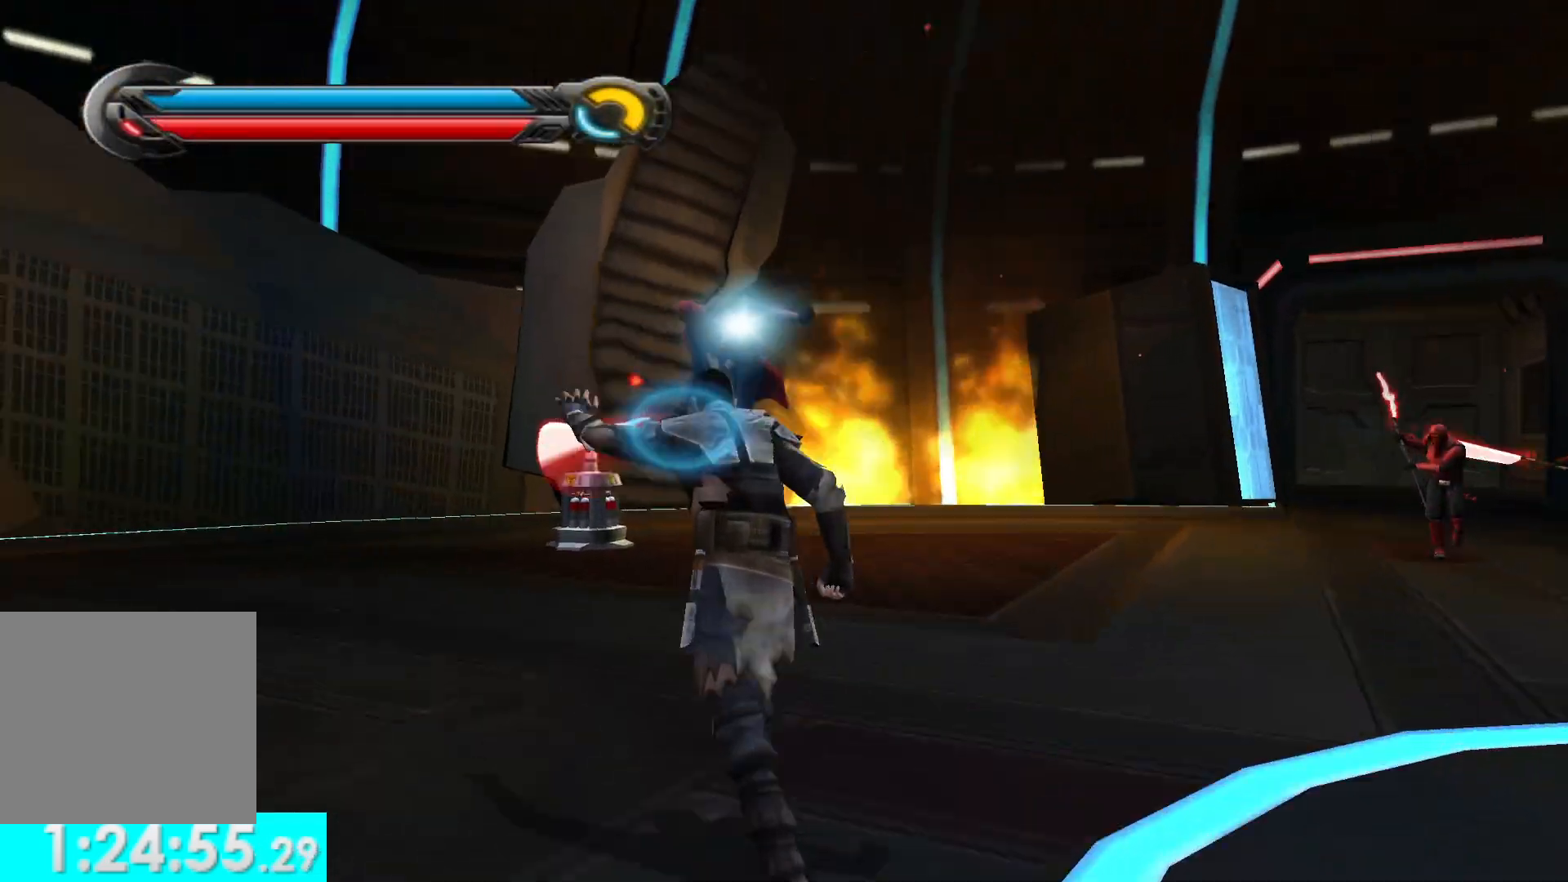
{"buttons": ["R1"], "left_stick": "up-right", "right_stick": "center", "events": [[250, "left_stick", "up-right"], [317, "right_stick", "right"], [467, "right_stick", "center"]]}
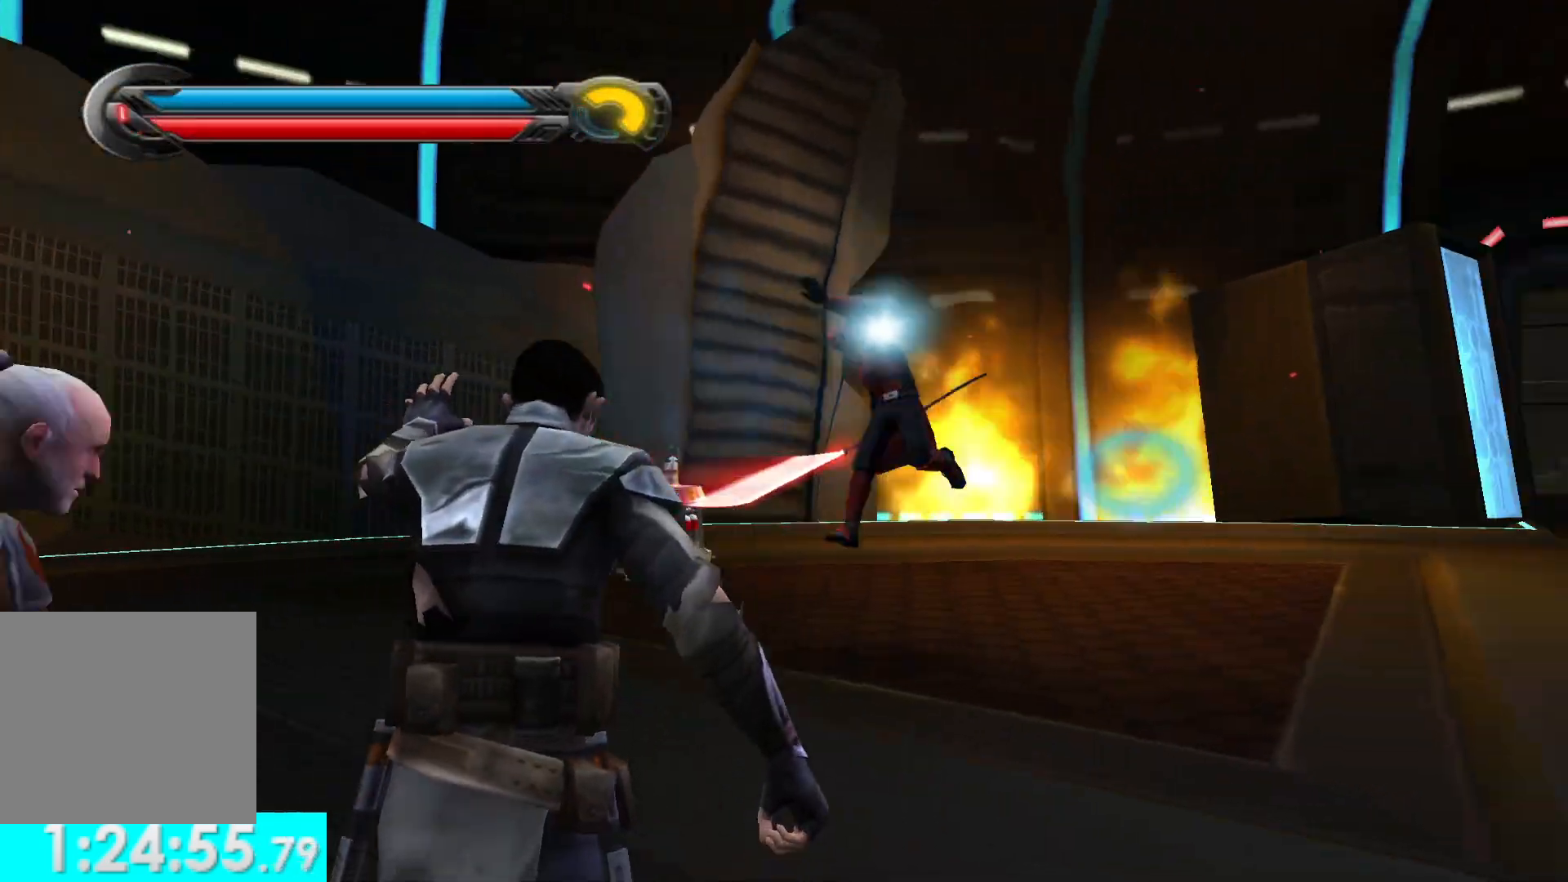
{"buttons": ["R1"], "left_stick": "up-right", "right_stick": "center", "events": [[33, "left_stick", "up"], [400, "left_stick", "up-right"]]}
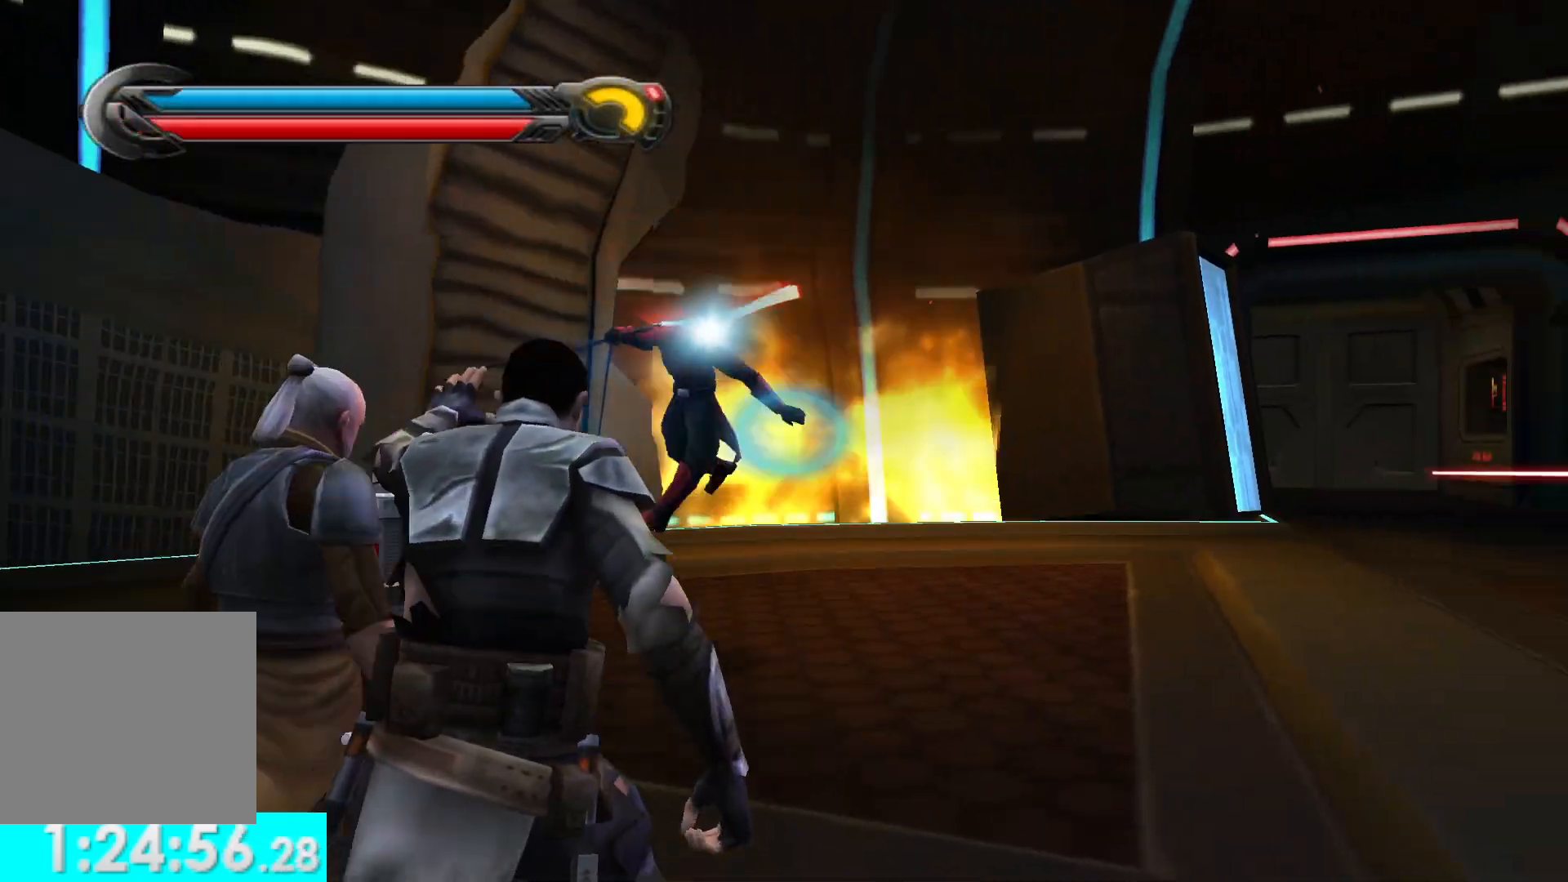
{"buttons": [], "left_stick": "down-right", "right_stick": "right", "events": [[50, "R1", "up"], [67, "left_stick", "up"], [350, "left_stick", "center"], [350, "right_stick", "right"], [483, "left_stick", "down-right"]]}
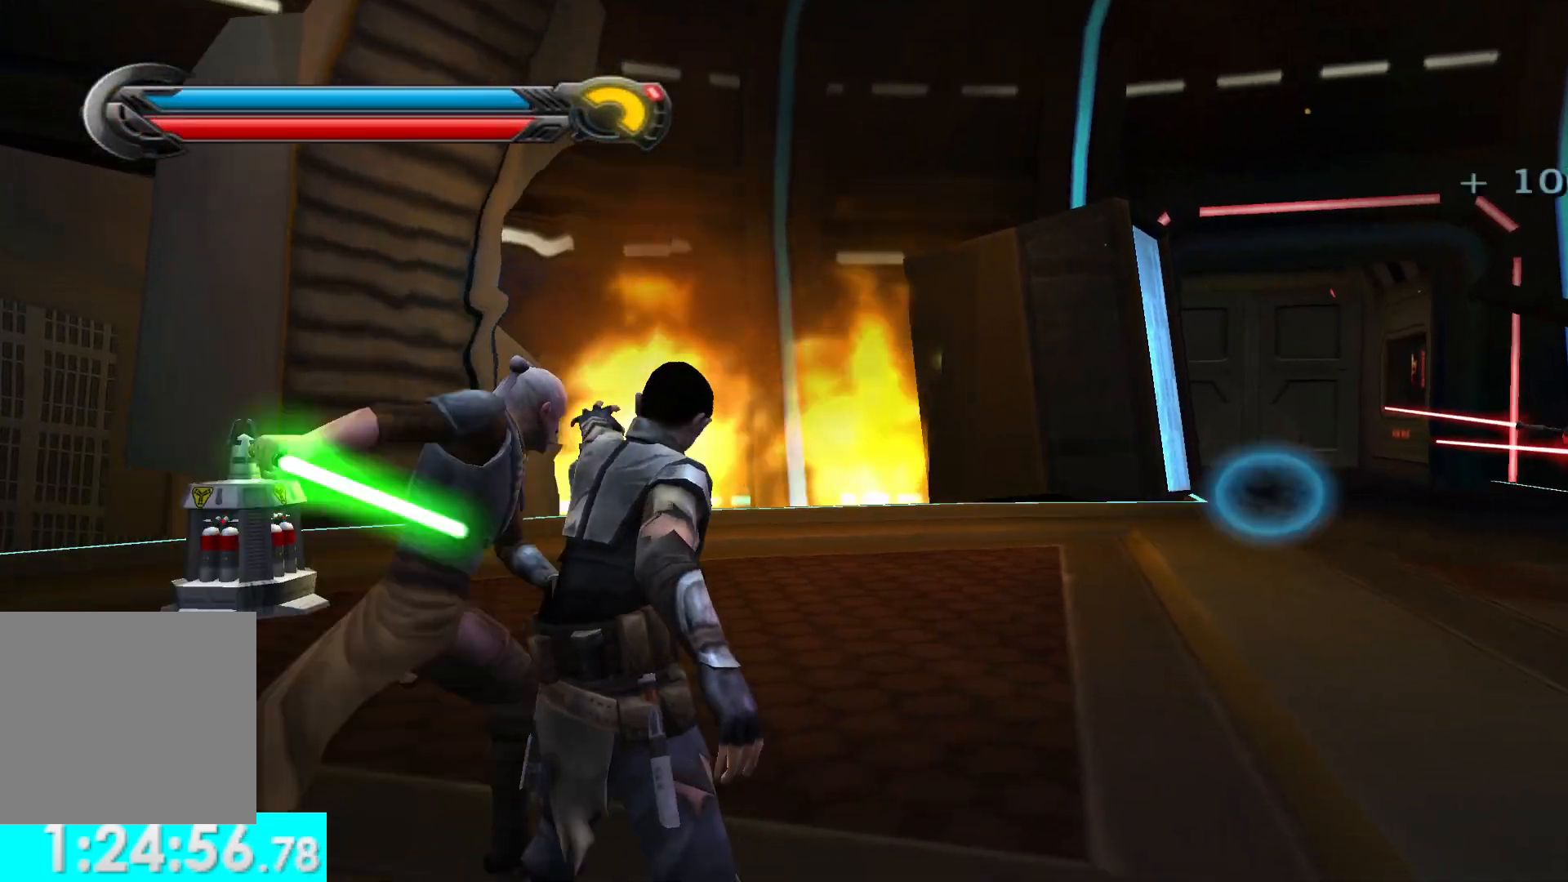
{"buttons": ["R1"], "left_stick": "up", "right_stick": "center", "events": [[33, "left_stick", "right"], [217, "left_stick", "up-right"], [250, "R1", "down"], [383, "left_stick", "up"], [483, "right_stick", "center"]]}
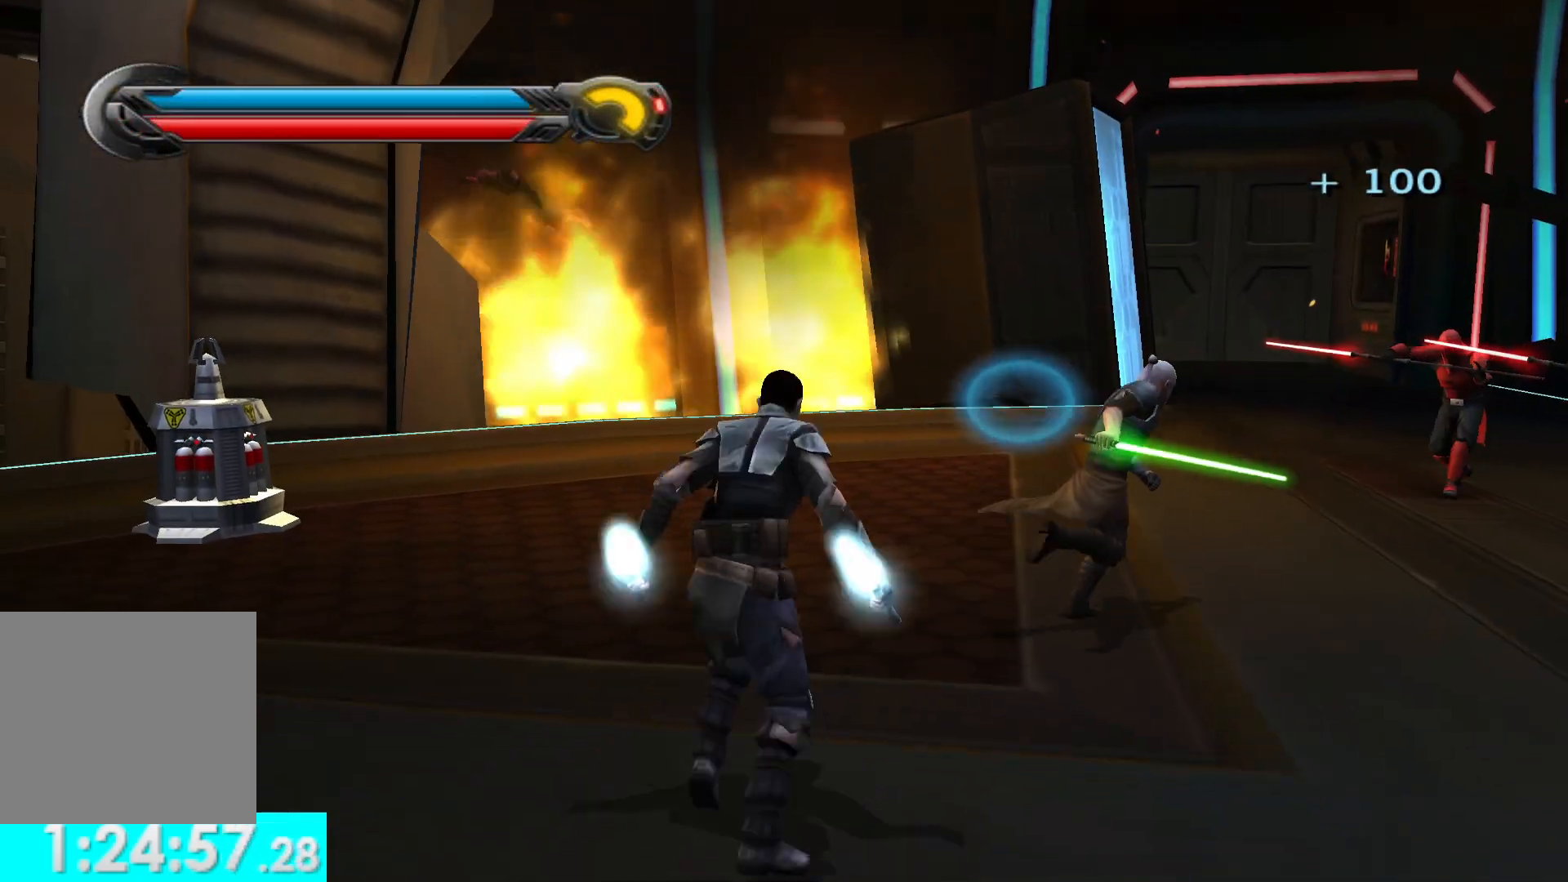
{"buttons": ["R1"], "left_stick": "up-right", "right_stick": "right", "events": [[100, "left_stick", "left"], [183, "right_stick", "right"], [233, "left_stick", "up-right"]]}
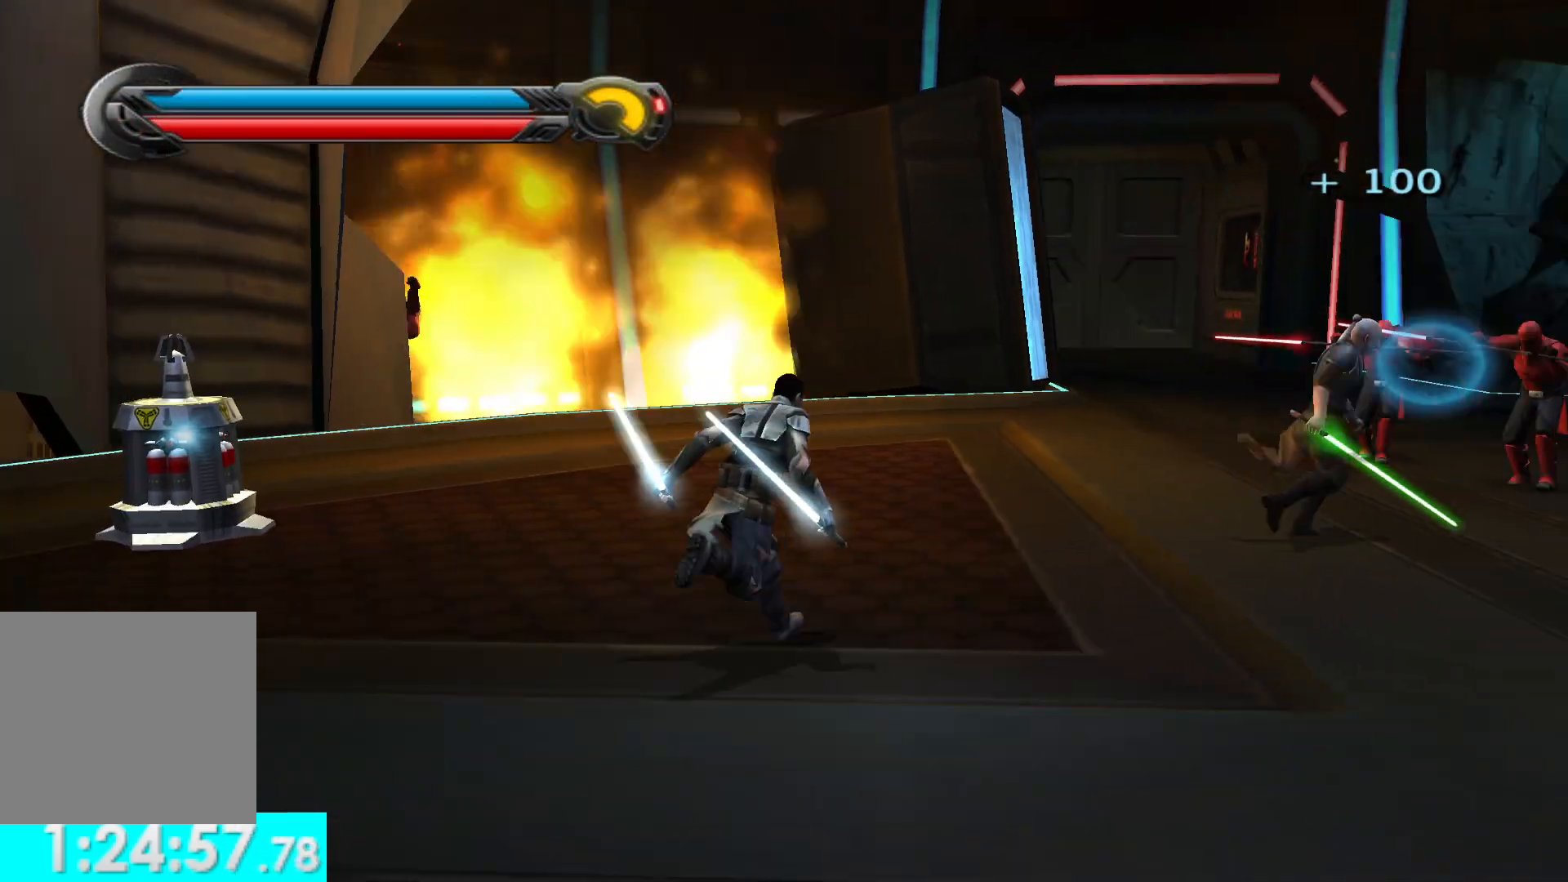
{"buttons": [], "left_stick": "center", "right_stick": "center", "events": [[67, "right_stick", "up-right"], [167, "left_stick", "up"], [200, "right_stick", "center"], [367, "left_stick", "center"], [500, "R1", "up"]]}
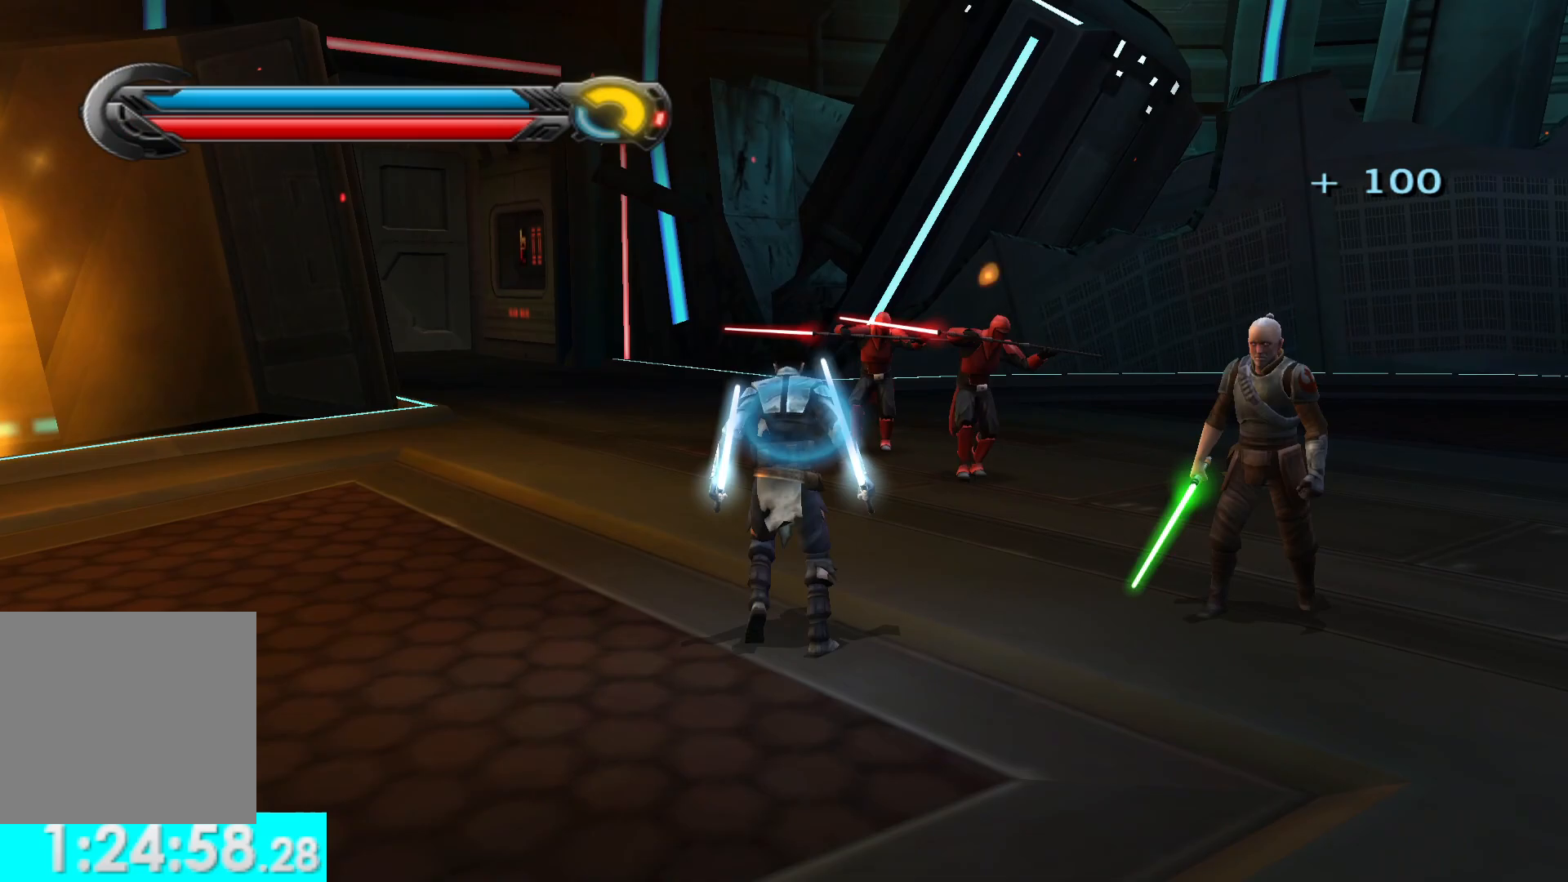
{"buttons": ["R1"], "left_stick": "center", "right_stick": "center", "events": [[117, "R1", "down"], [267, "right_stick", "up"], [383, "right_stick", "center"]]}
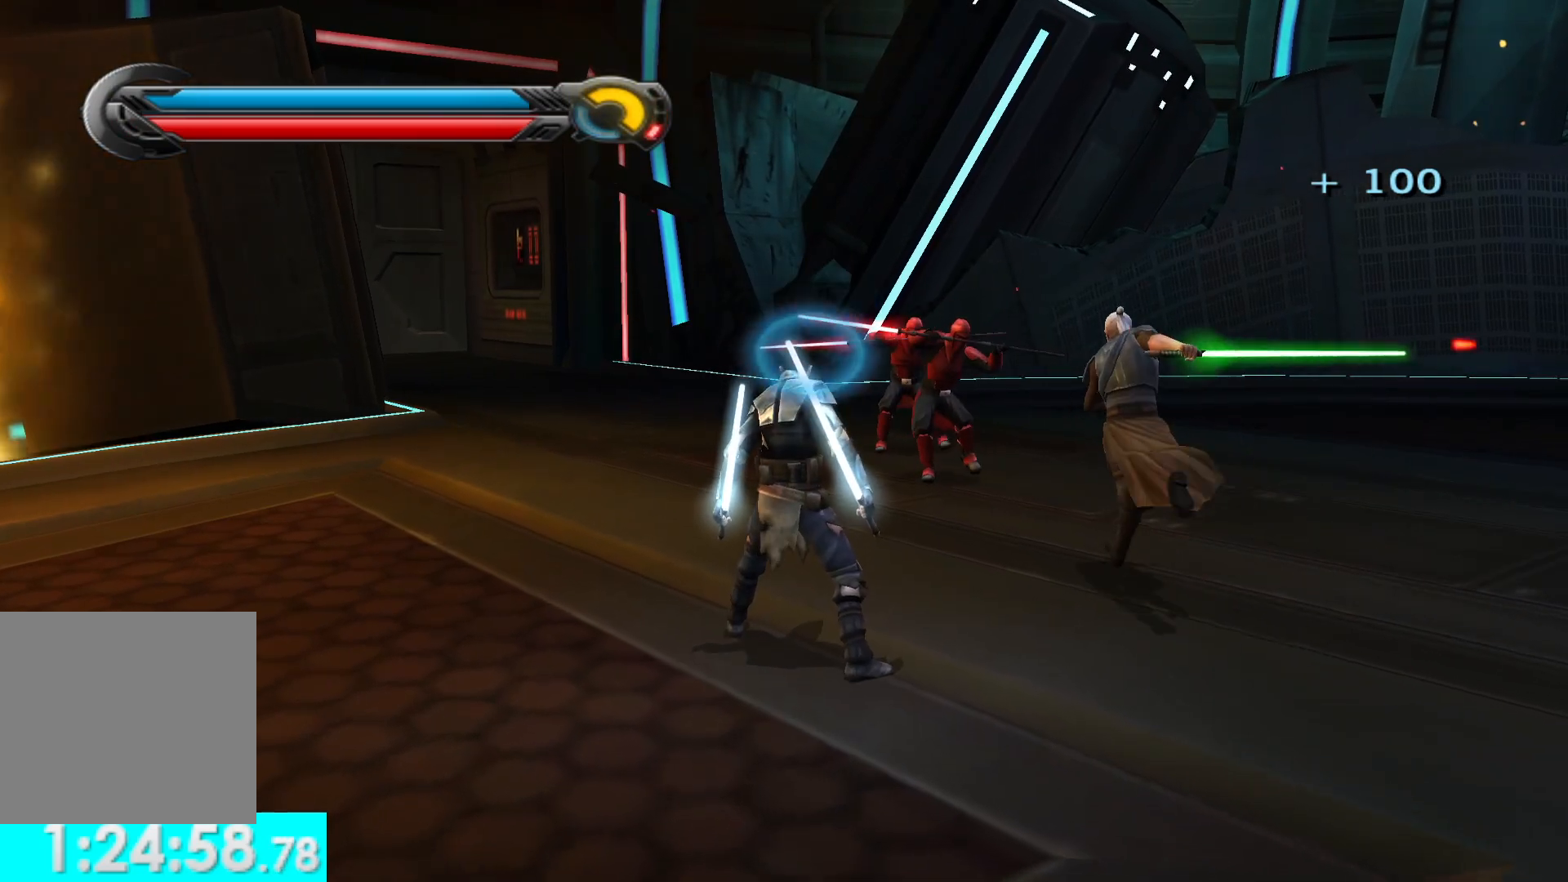
{"buttons": ["R1"], "left_stick": "center", "right_stick": "center", "events": [[150, "right_stick", "up-right"], [217, "R1", "up"], [217, "left_stick", "up-right"], [283, "right_stick", "center"], [317, "R1", "down"], [367, "left_stick", "up"], [500, "left_stick", "center"]]}
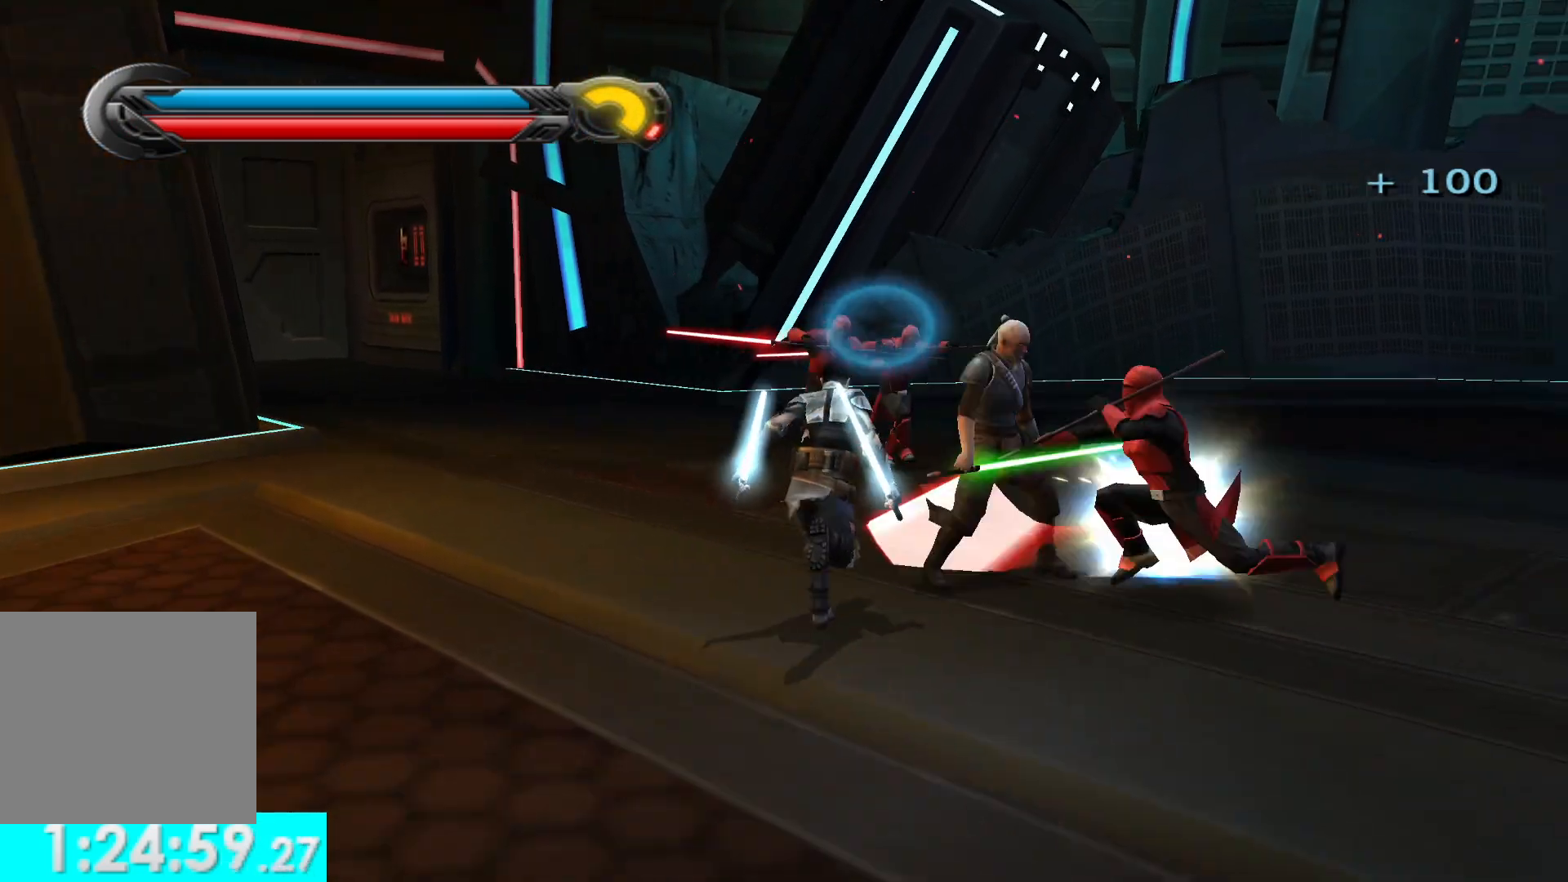
{"buttons": ["R1"], "left_stick": "down", "right_stick": "right", "events": [[183, "right_stick", "right"], [217, "left_stick", "down"], [367, "R1", "up"], [450, "R1", "down"]]}
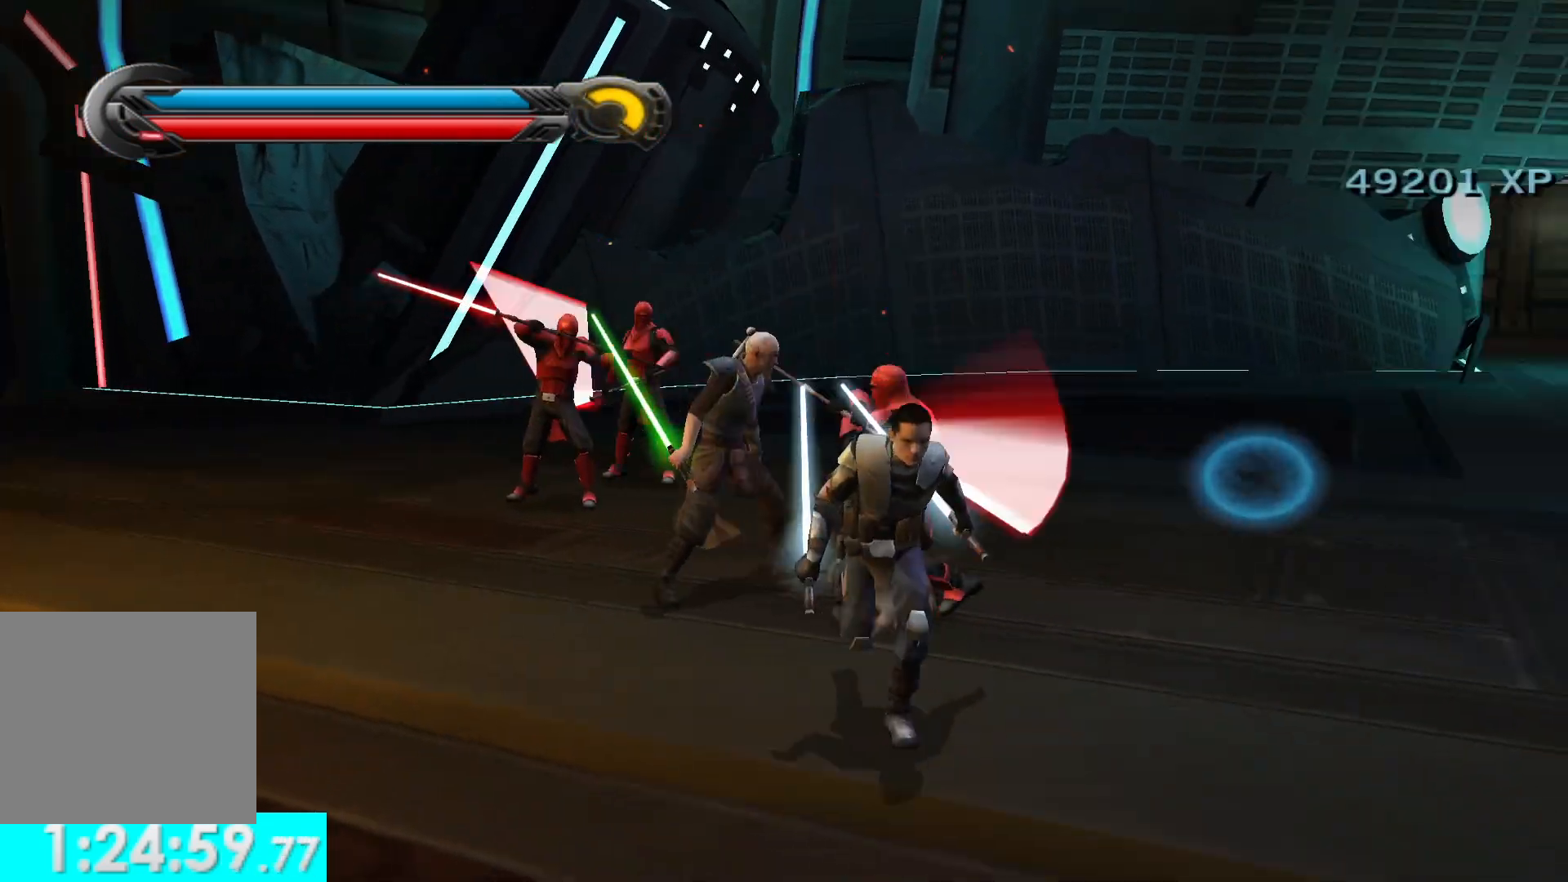
{"buttons": ["R1"], "left_stick": "center", "right_stick": "center", "events": [[117, "right_stick", "center"], [267, "right_stick", "up-left"], [300, "left_stick", "down-left"], [433, "left_stick", "center"], [467, "right_stick", "center"]]}
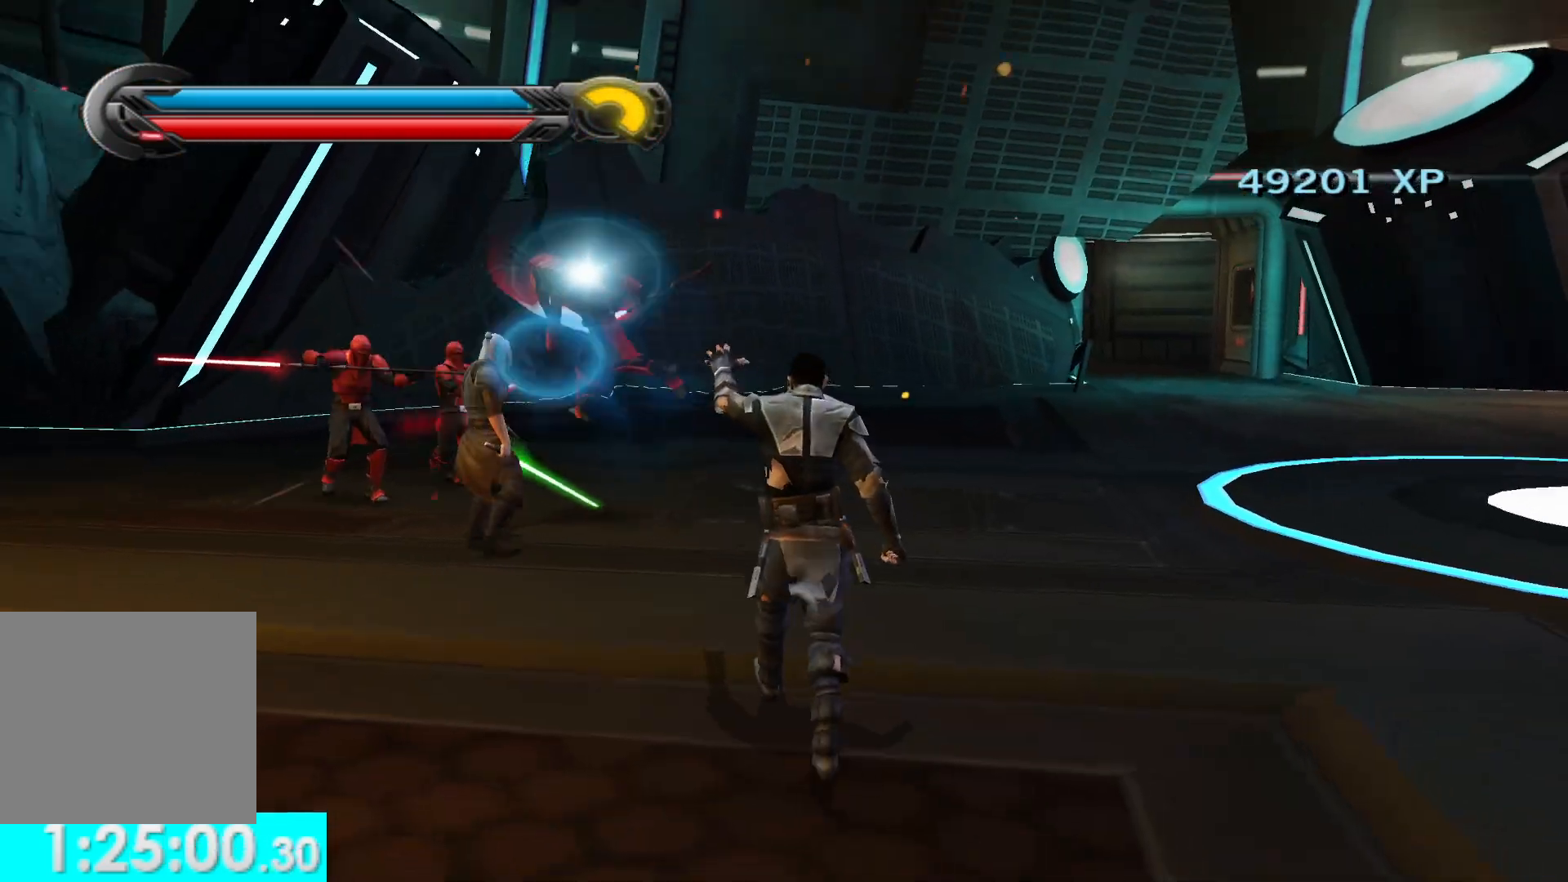
{"buttons": ["R1"], "left_stick": "up-left", "right_stick": "left", "events": [[83, "right_stick", "left"], [150, "left_stick", "down"], [233, "left_stick", "down-left"], [333, "left_stick", "left"], [467, "left_stick", "up-left"]]}
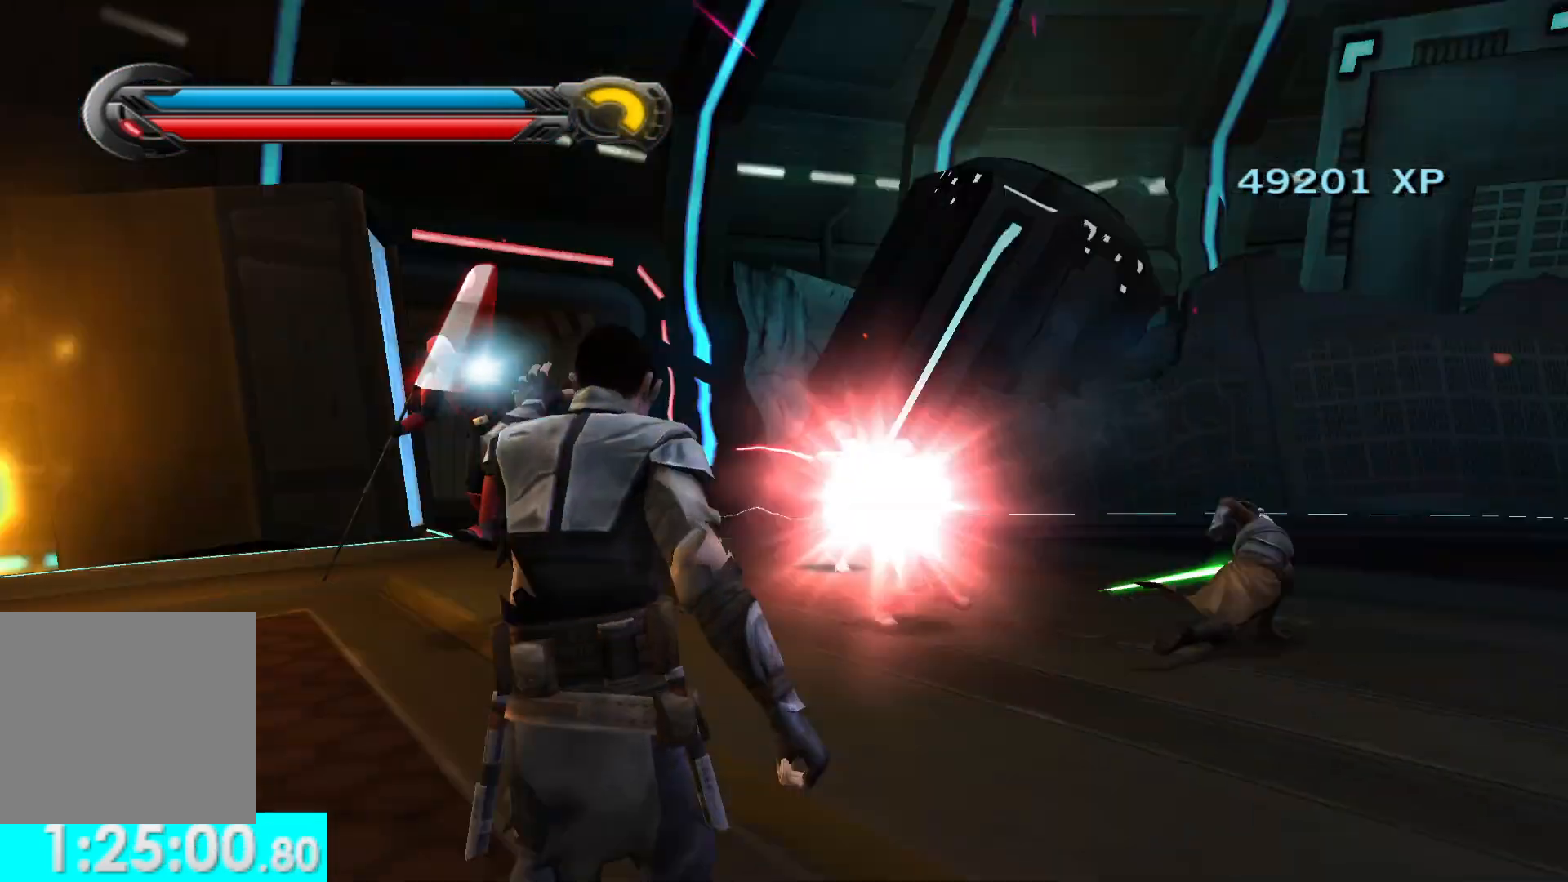
{"buttons": ["R1"], "left_stick": "up", "right_stick": "center", "events": [[67, "left_stick", "up"], [100, "right_stick", "center"]]}
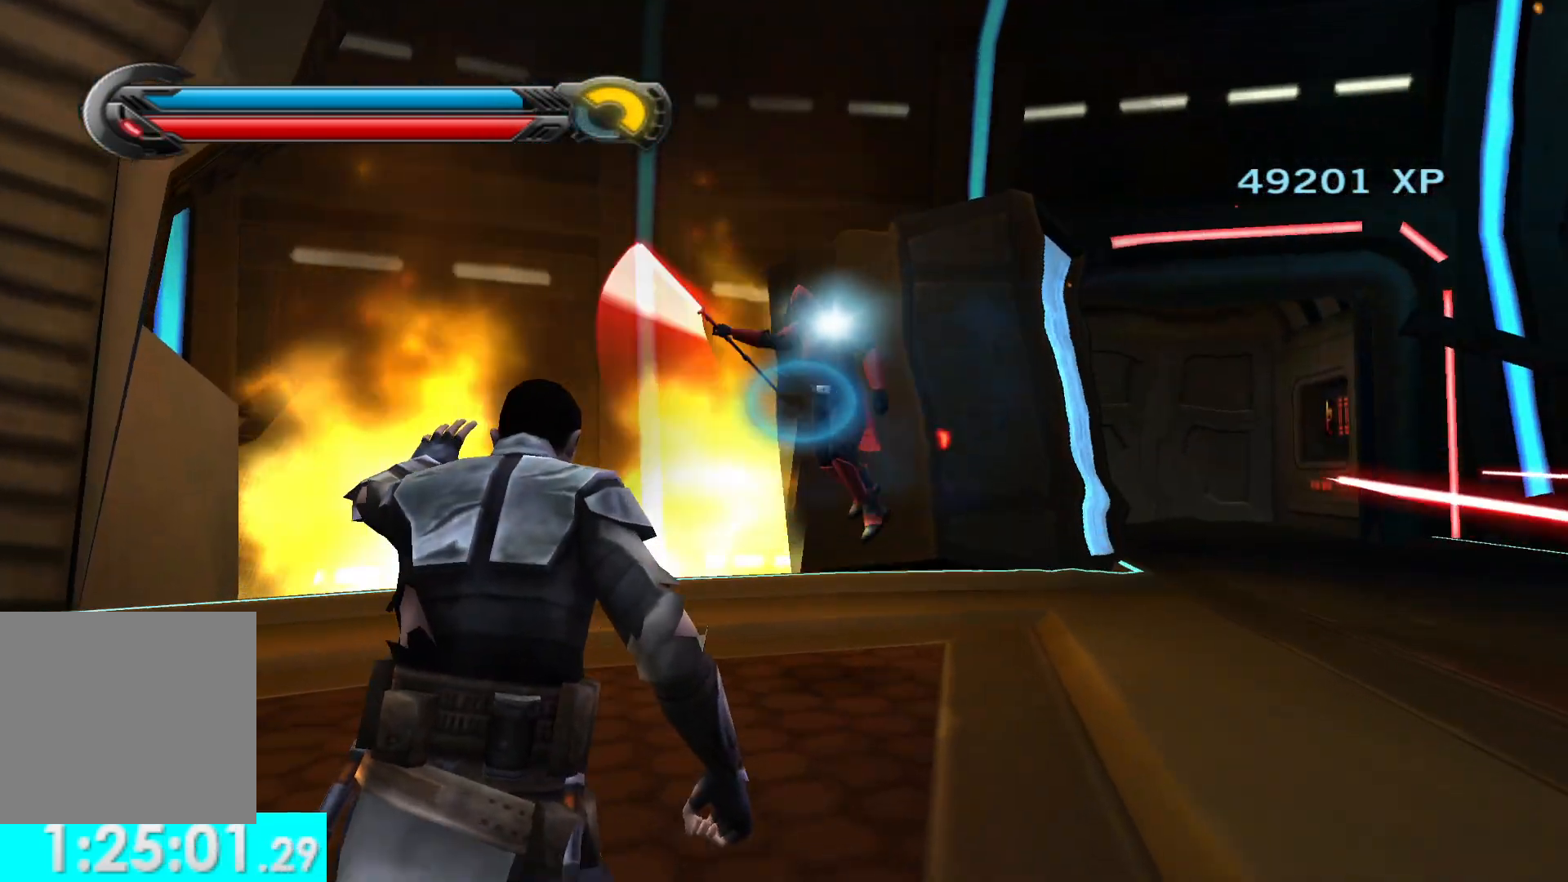
{"buttons": [], "left_stick": "down-right", "right_stick": "right", "events": [[33, "R1", "up"], [167, "left_stick", "left"], [267, "right_stick", "right"], [300, "left_stick", "down"], [467, "left_stick", "down-right"]]}
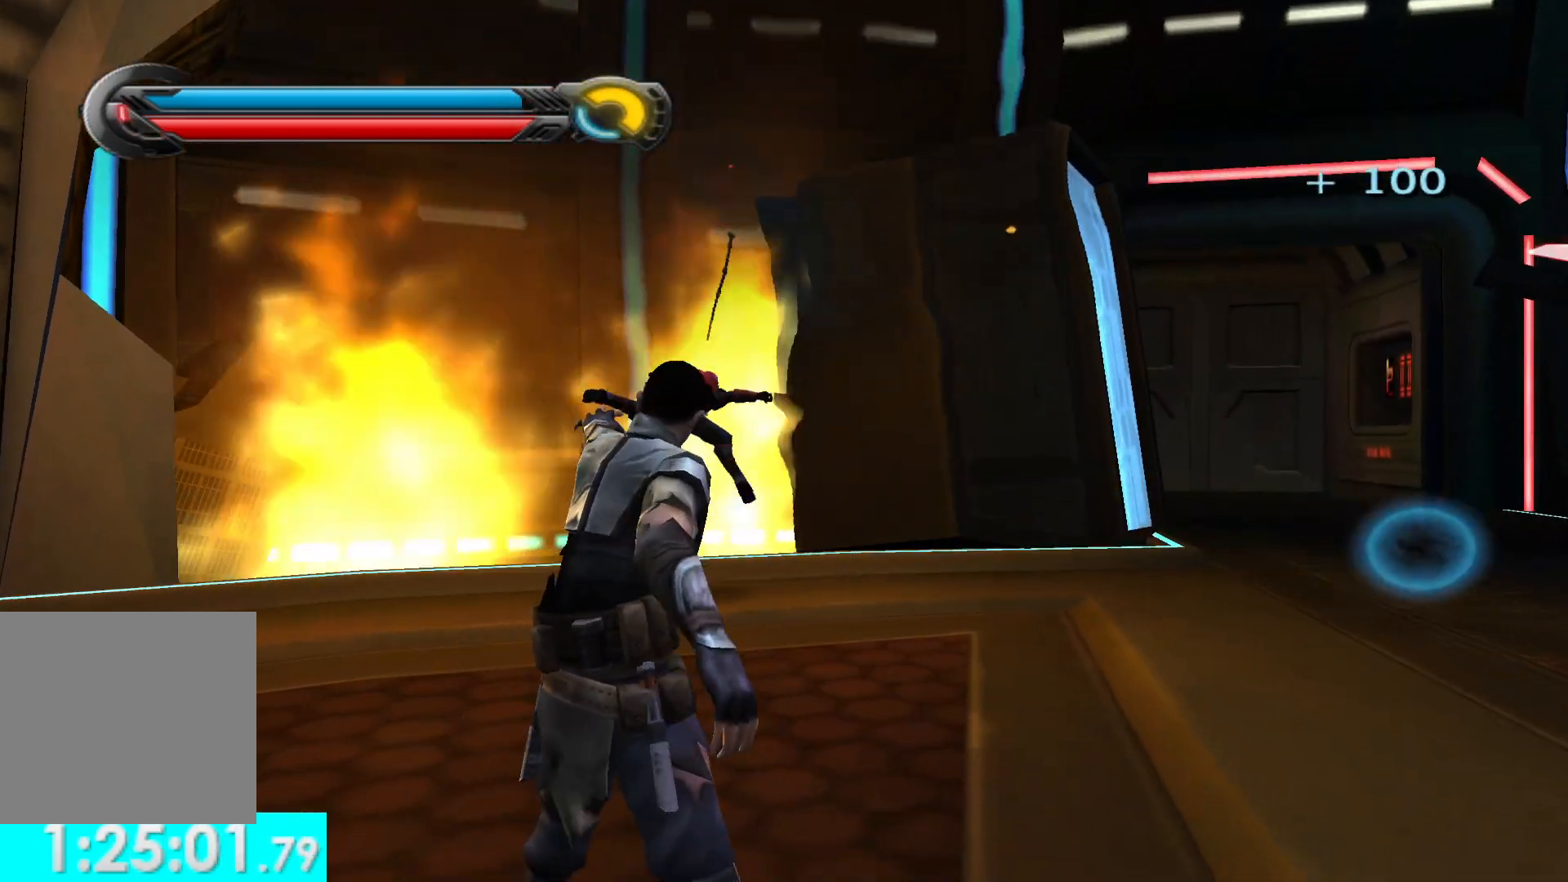
{"buttons": ["R1"], "left_stick": "right", "right_stick": "up-right", "events": [[317, "right_stick", "up-right"], [350, "left_stick", "right"], [417, "R1", "down"]]}
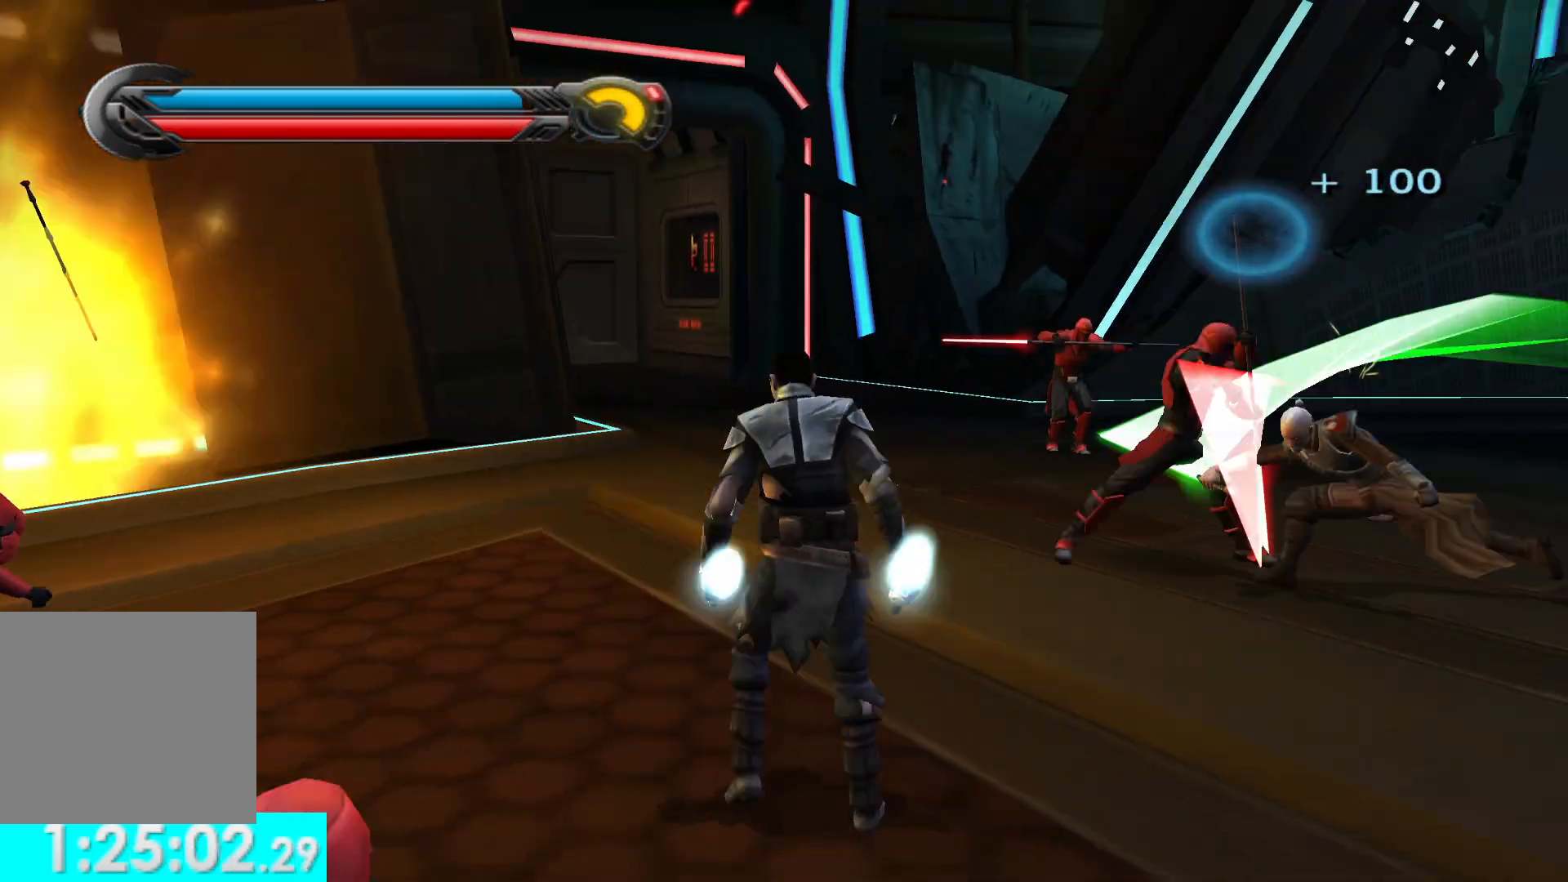
{"buttons": ["R1"], "left_stick": "down-left", "right_stick": "left", "events": [[67, "left_stick", "center"], [100, "right_stick", "center"], [283, "left_stick", "down-left"], [300, "right_stick", "left"]]}
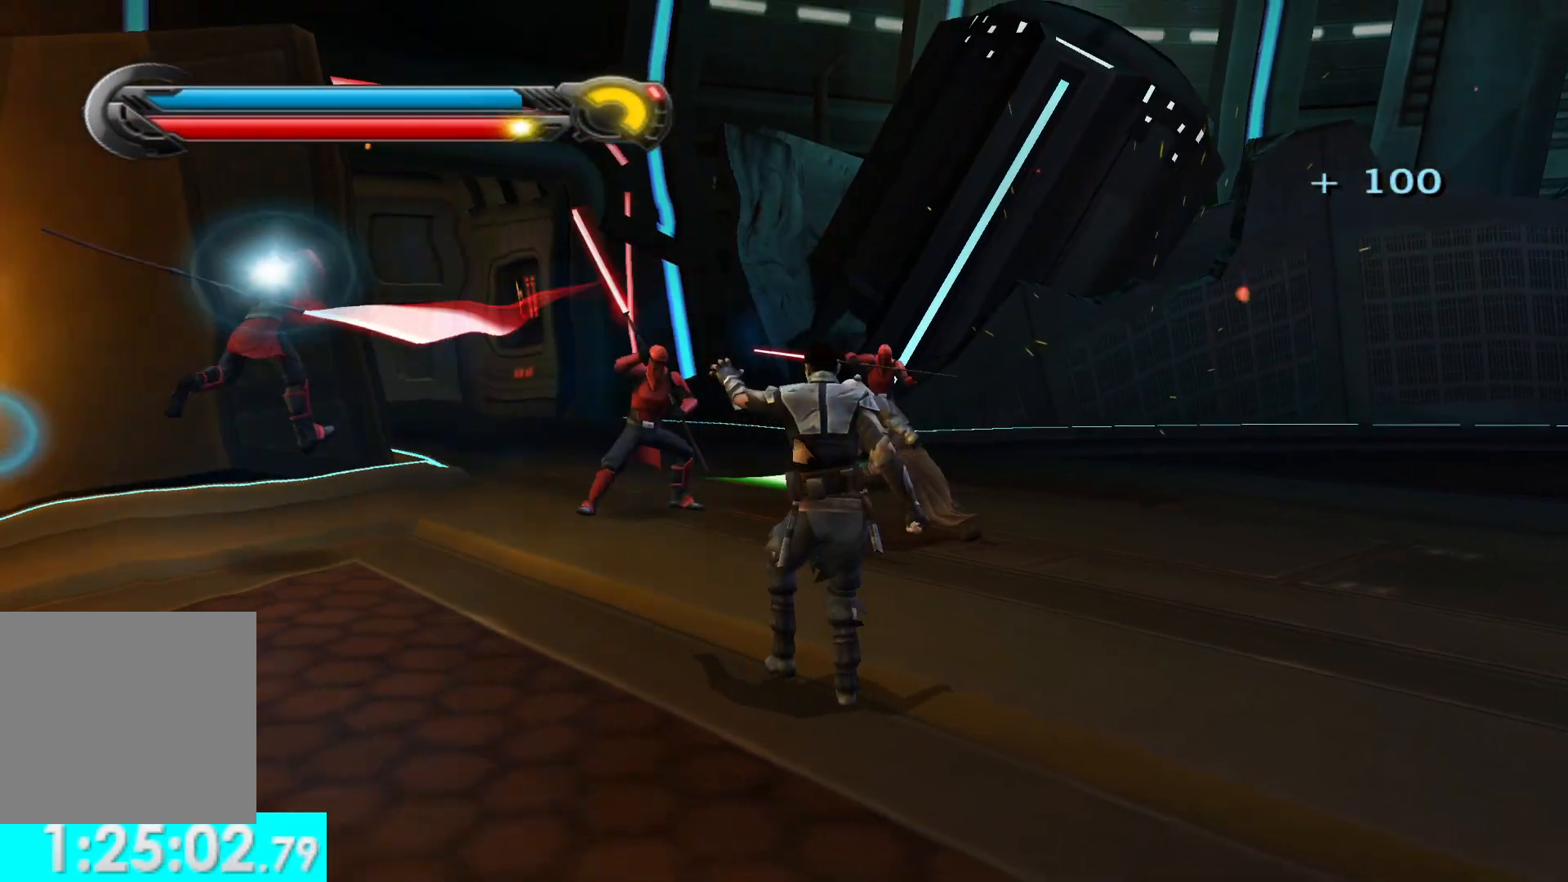
{"buttons": ["R1"], "left_stick": "up", "right_stick": "center", "events": [[333, "left_stick", "up"], [367, "right_stick", "right"], [450, "right_stick", "center"]]}
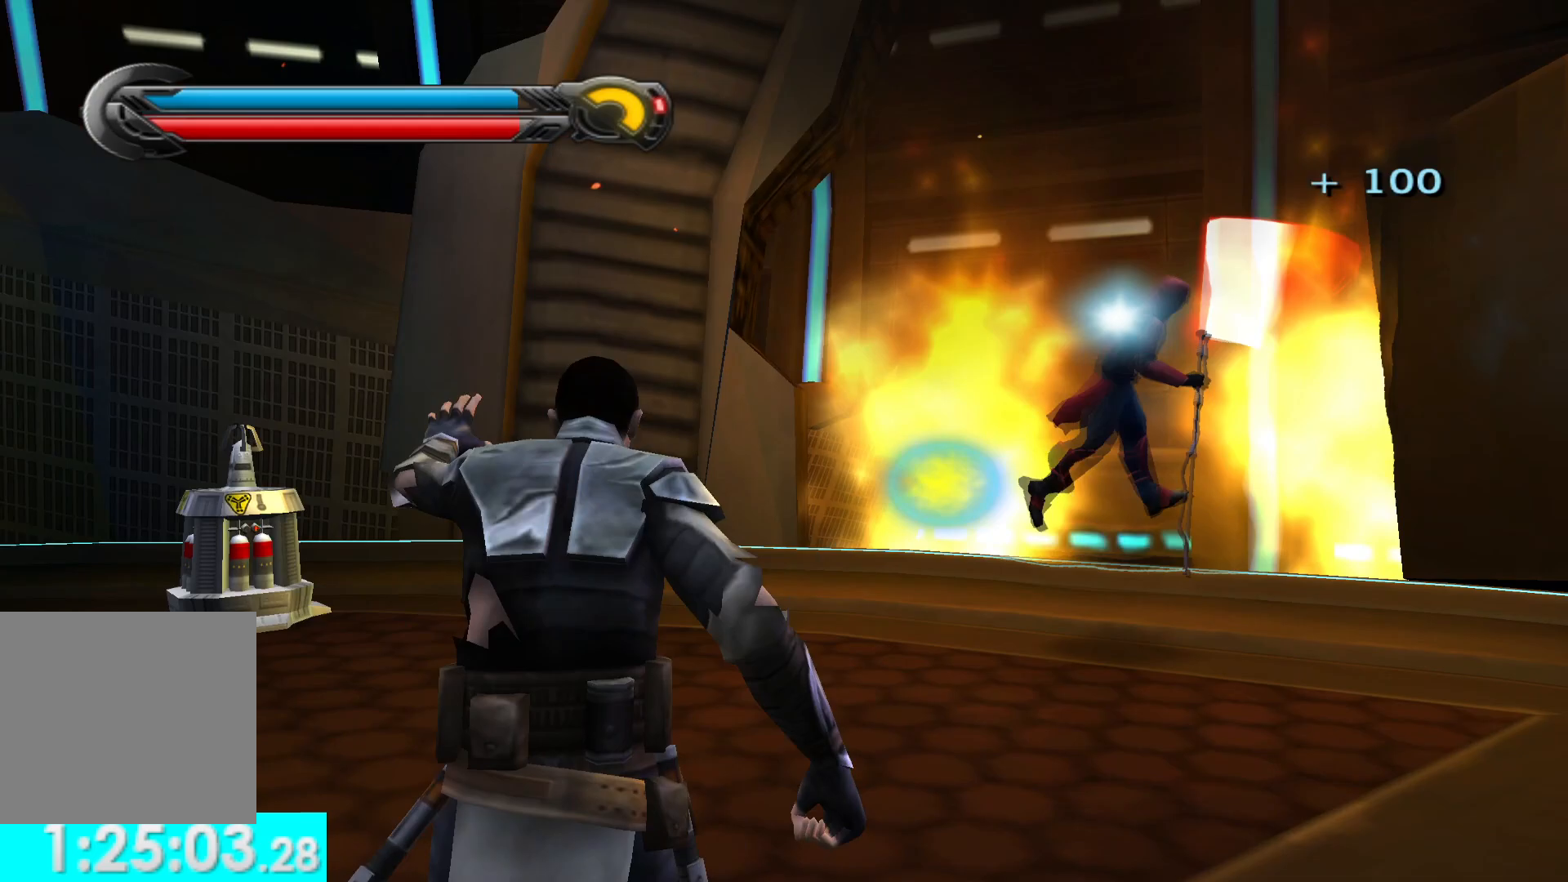
{"buttons": ["R1"], "left_stick": "up", "right_stick": "center", "events": [[217, "left_stick", "up-right"], [483, "left_stick", "up"]]}
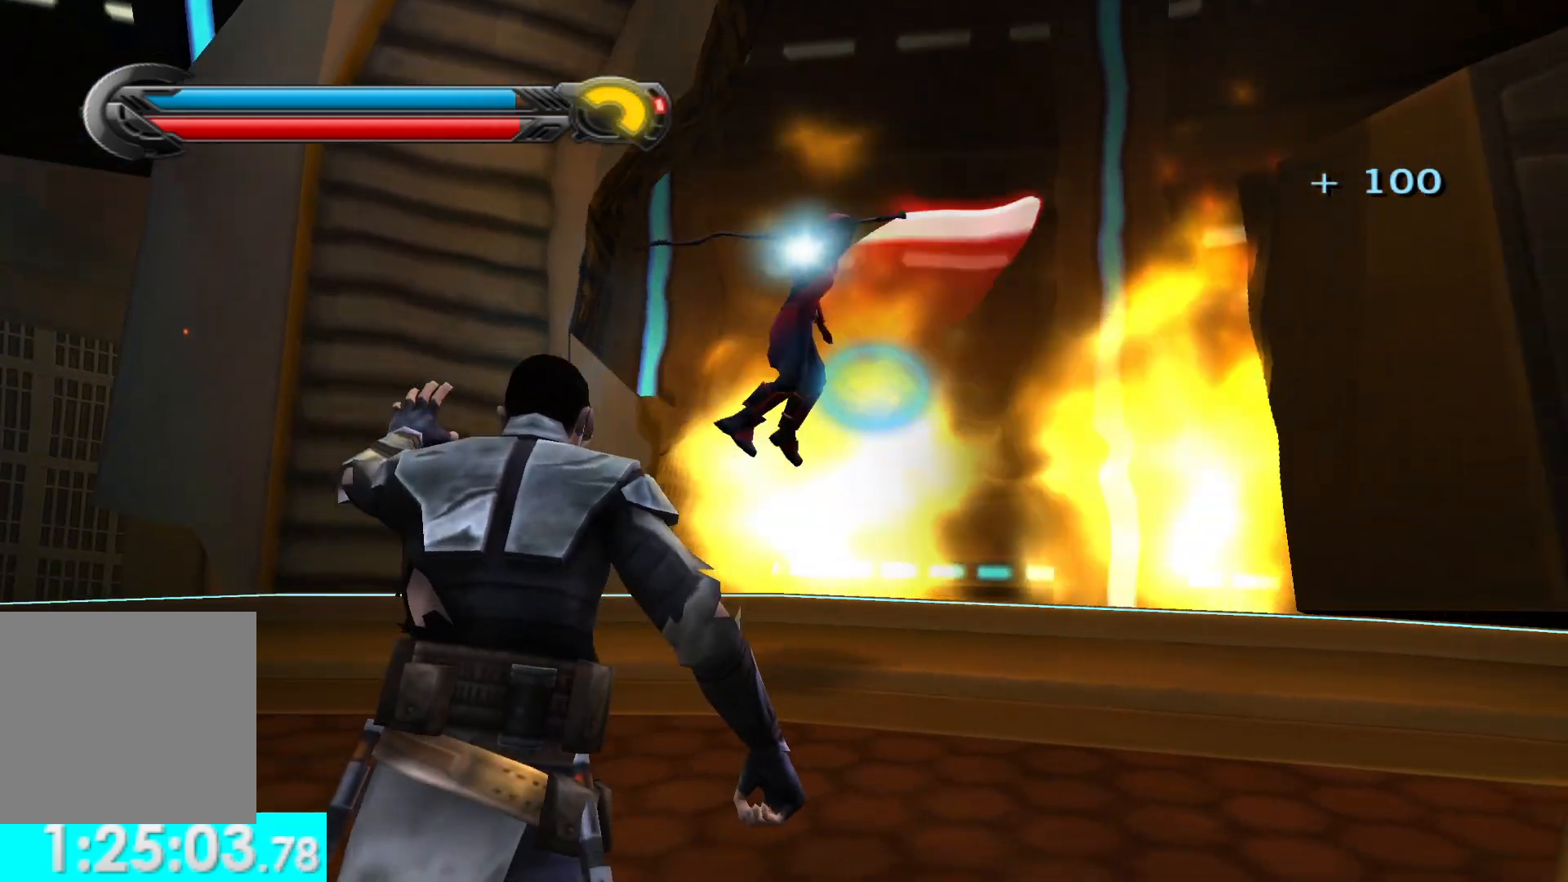
{"buttons": [], "left_stick": "down", "right_stick": "right", "events": [[17, "R1", "up"], [117, "left_stick", "center"], [183, "left_stick", "down"], [233, "right_stick", "right"]]}
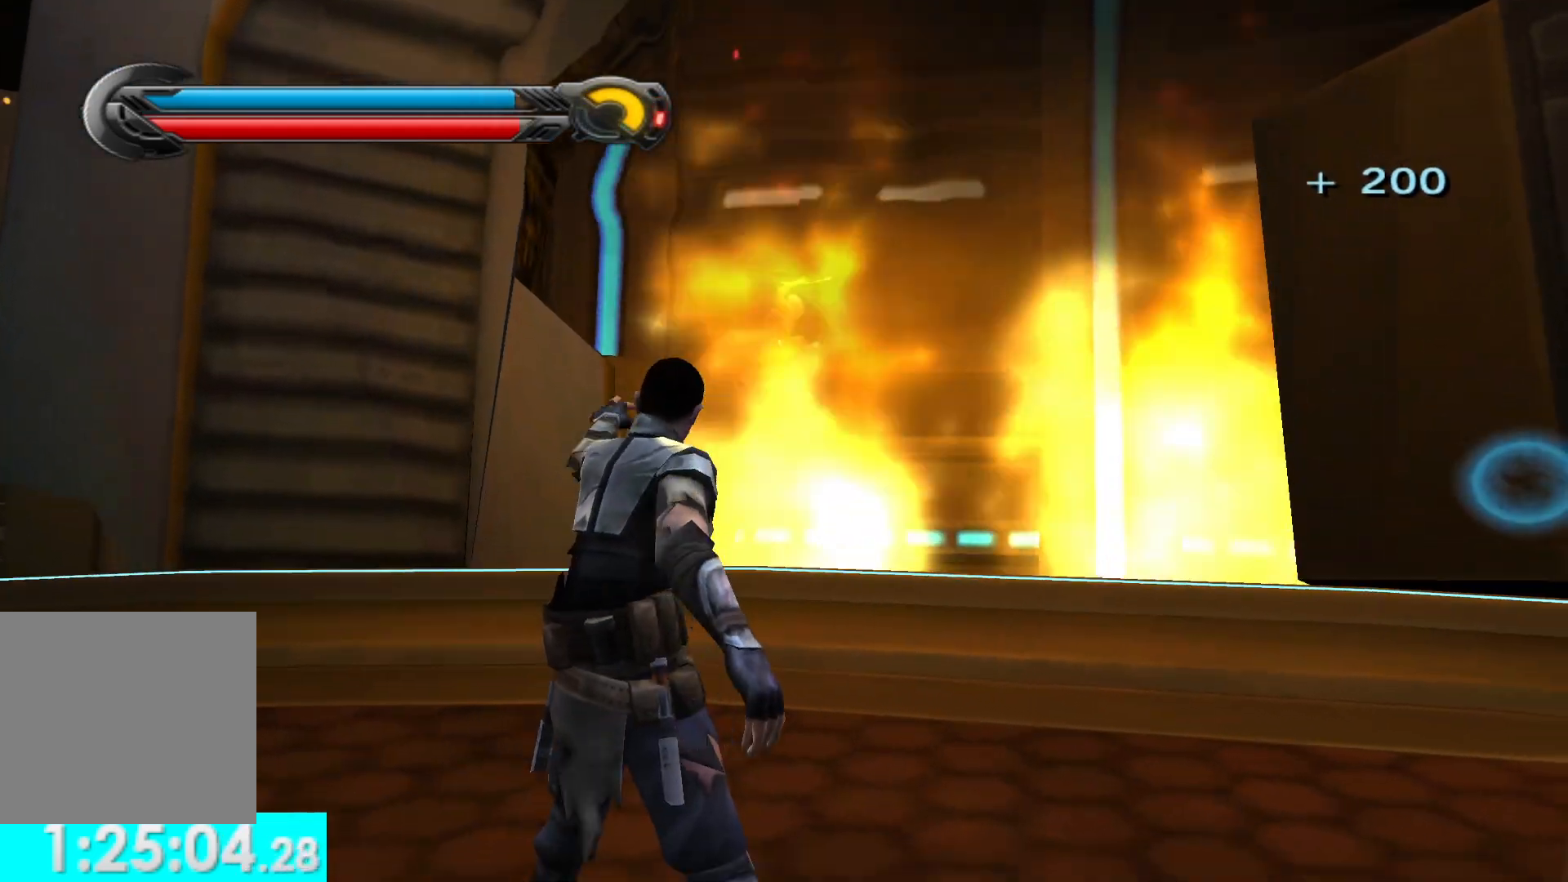
{"buttons": ["R1"], "left_stick": "down-right", "right_stick": "up-right", "events": [[133, "left_stick", "down-right"], [417, "R1", "down"], [467, "right_stick", "up-right"]]}
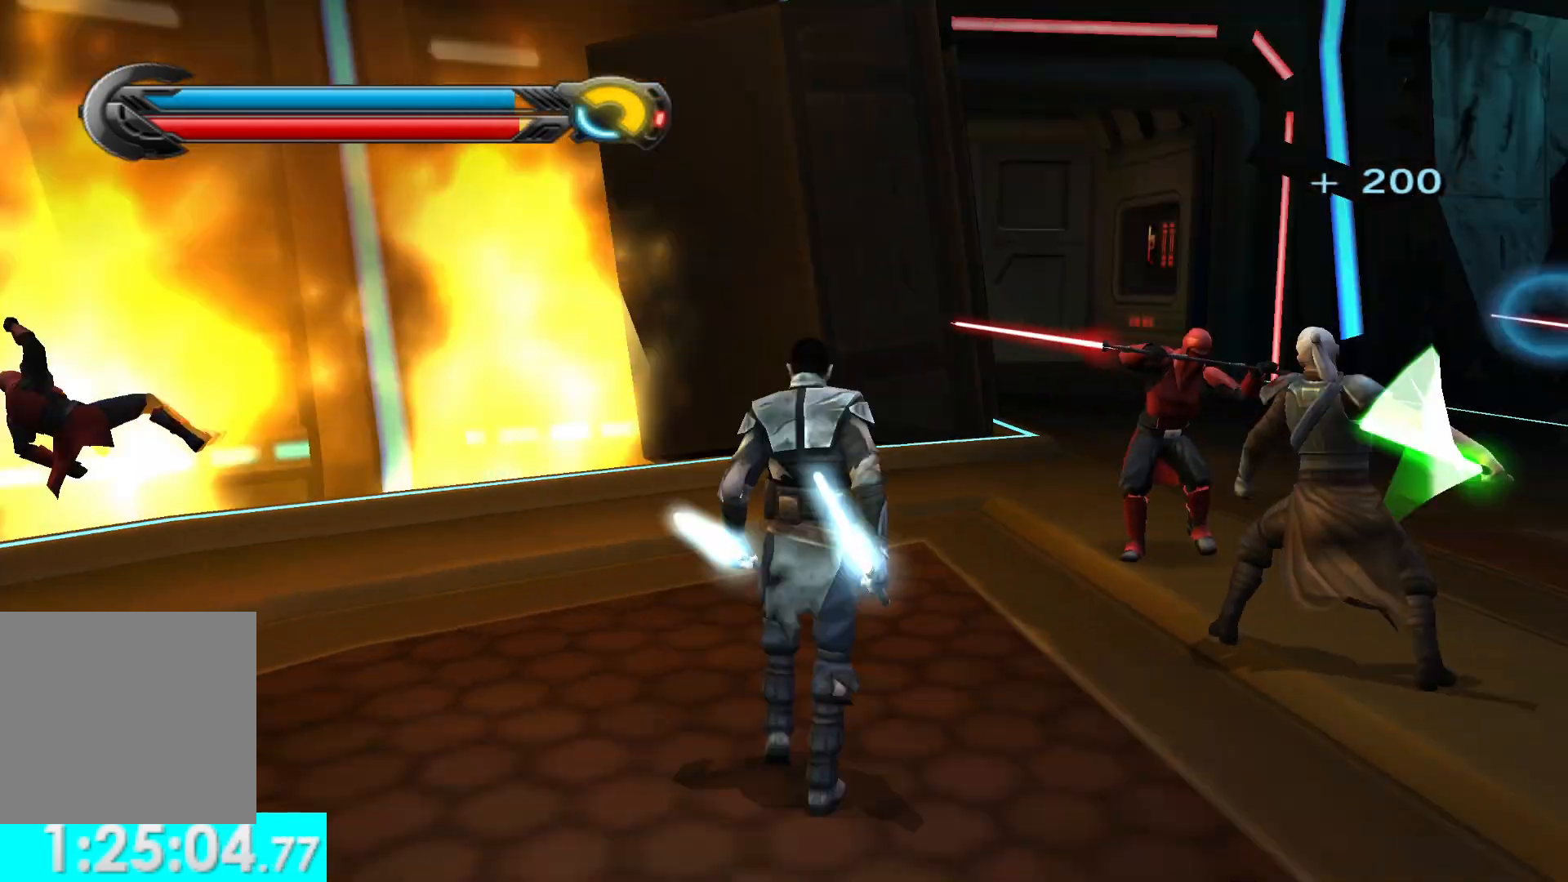
{"buttons": ["R1"], "left_stick": "down-left", "right_stick": "center", "events": [[33, "left_stick", "center"], [467, "left_stick", "down-left"], [467, "right_stick", "center"]]}
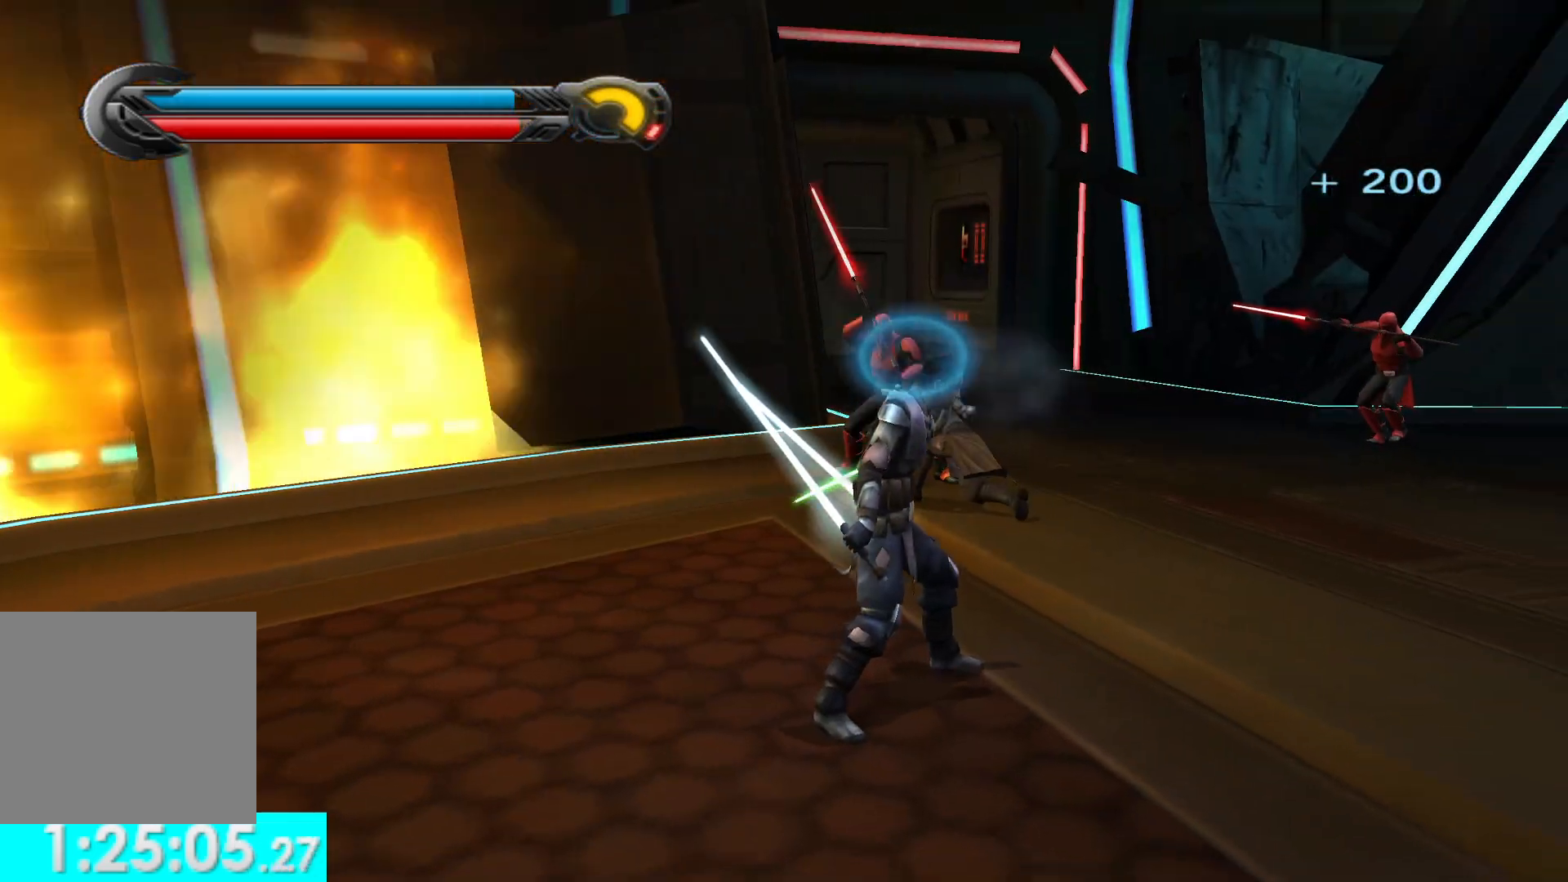
{"buttons": ["R1"], "left_stick": "up-right", "right_stick": "up-right", "events": [[33, "left_stick", "down"], [100, "right_stick", "up-right"], [167, "R1", "up"], [183, "left_stick", "right"], [233, "right_stick", "right"], [267, "left_stick", "up-right"], [300, "R1", "down"], [367, "right_stick", "up-right"]]}
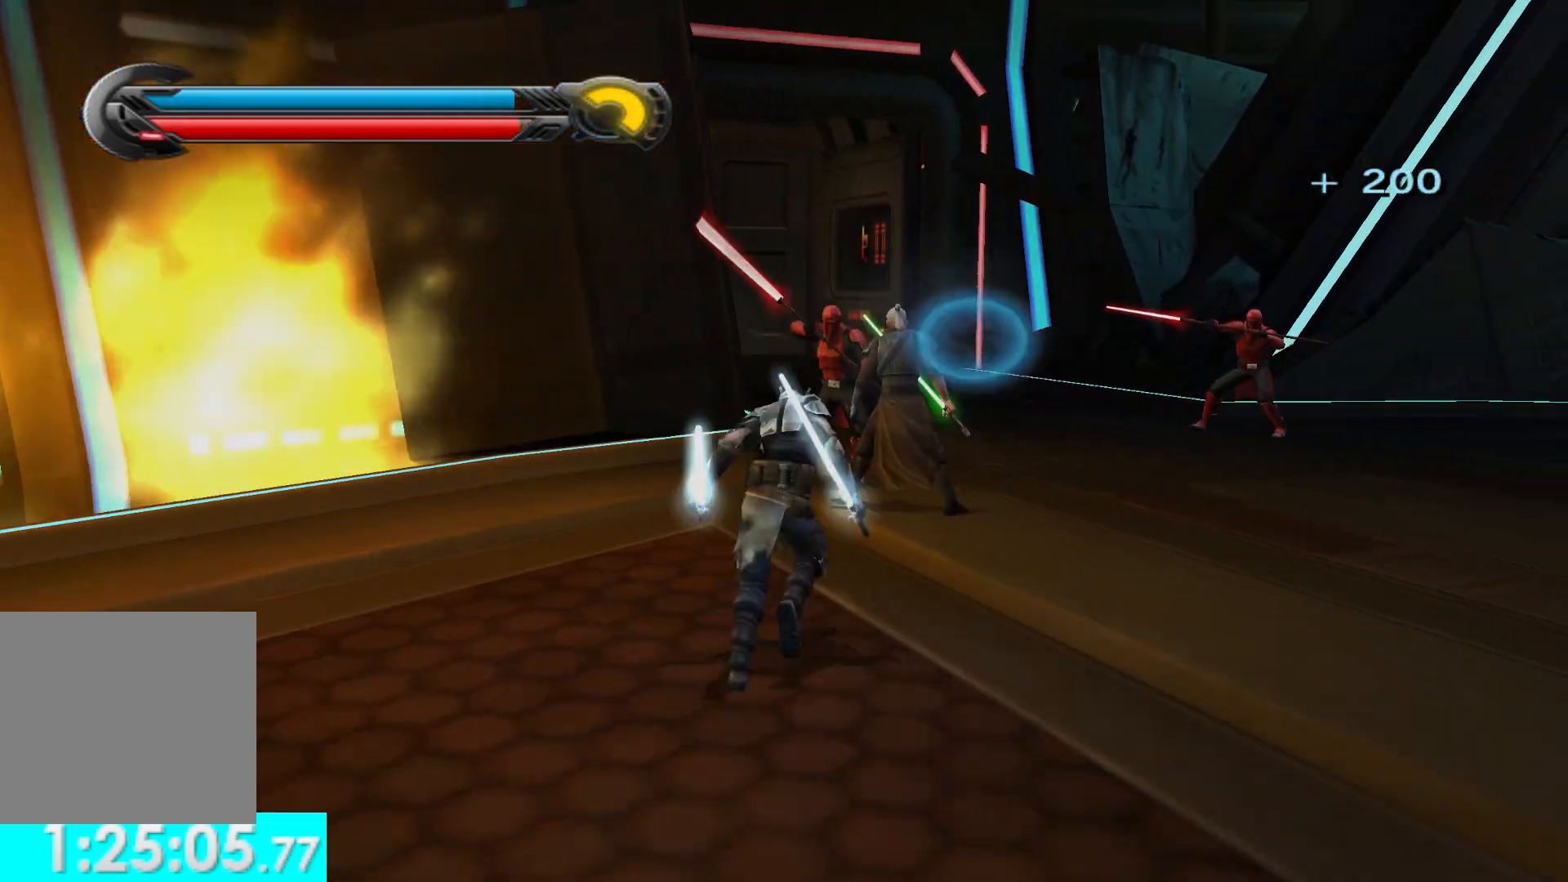
{"buttons": ["R1"], "left_stick": "down", "right_stick": "center", "events": [[183, "right_stick", "center"], [250, "left_stick", "center"], [450, "left_stick", "down"]]}
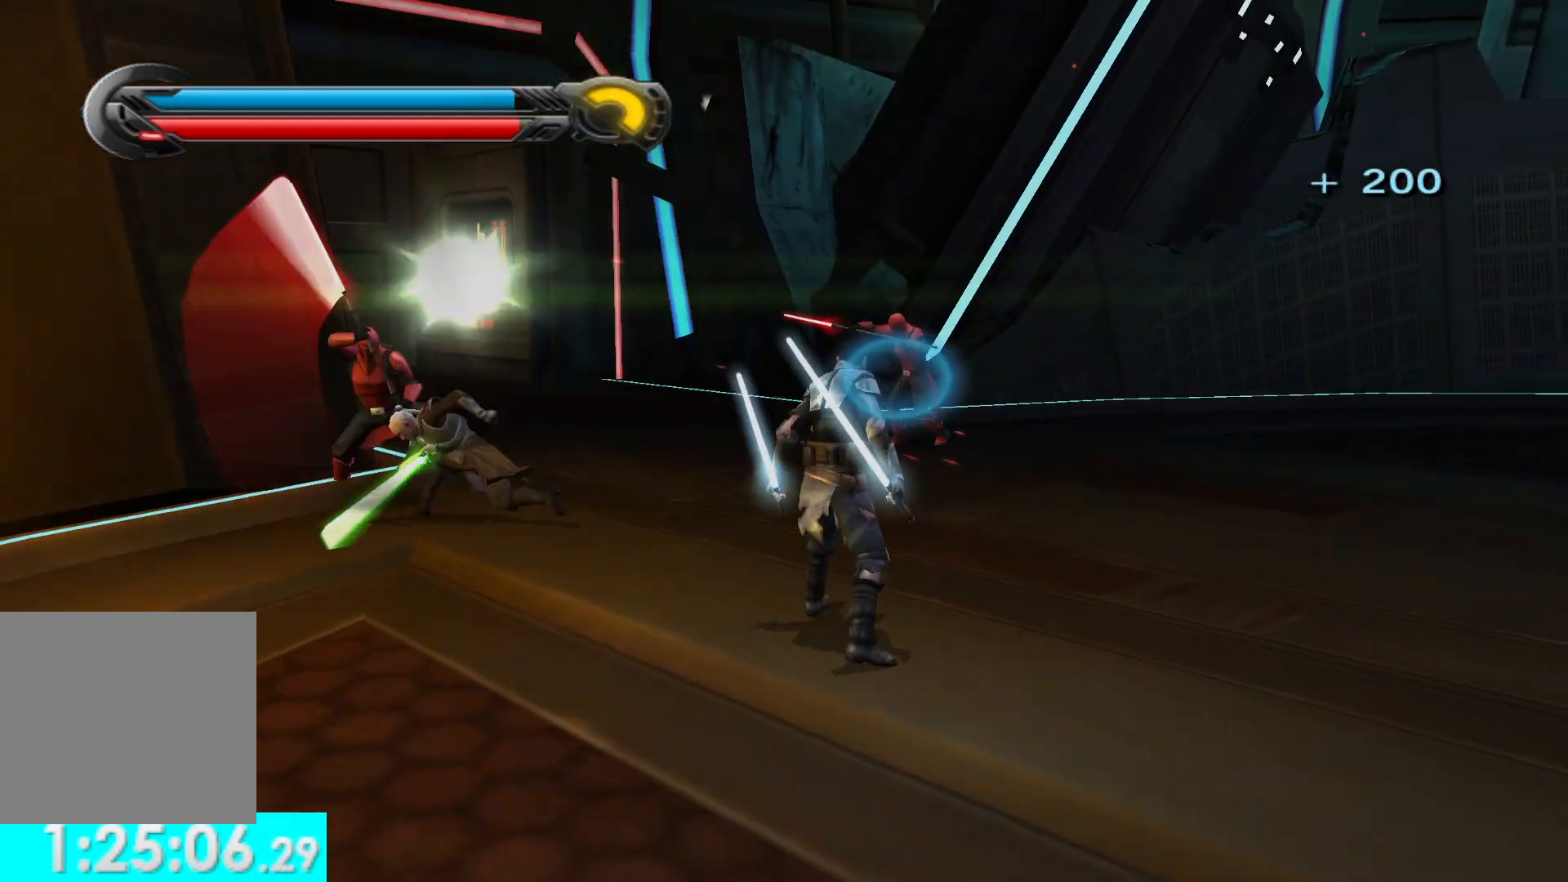
{"buttons": [], "left_stick": "down", "right_stick": "center", "events": [[17, "R1", "up"], [67, "right_stick", "left"], [467, "right_stick", "center"]]}
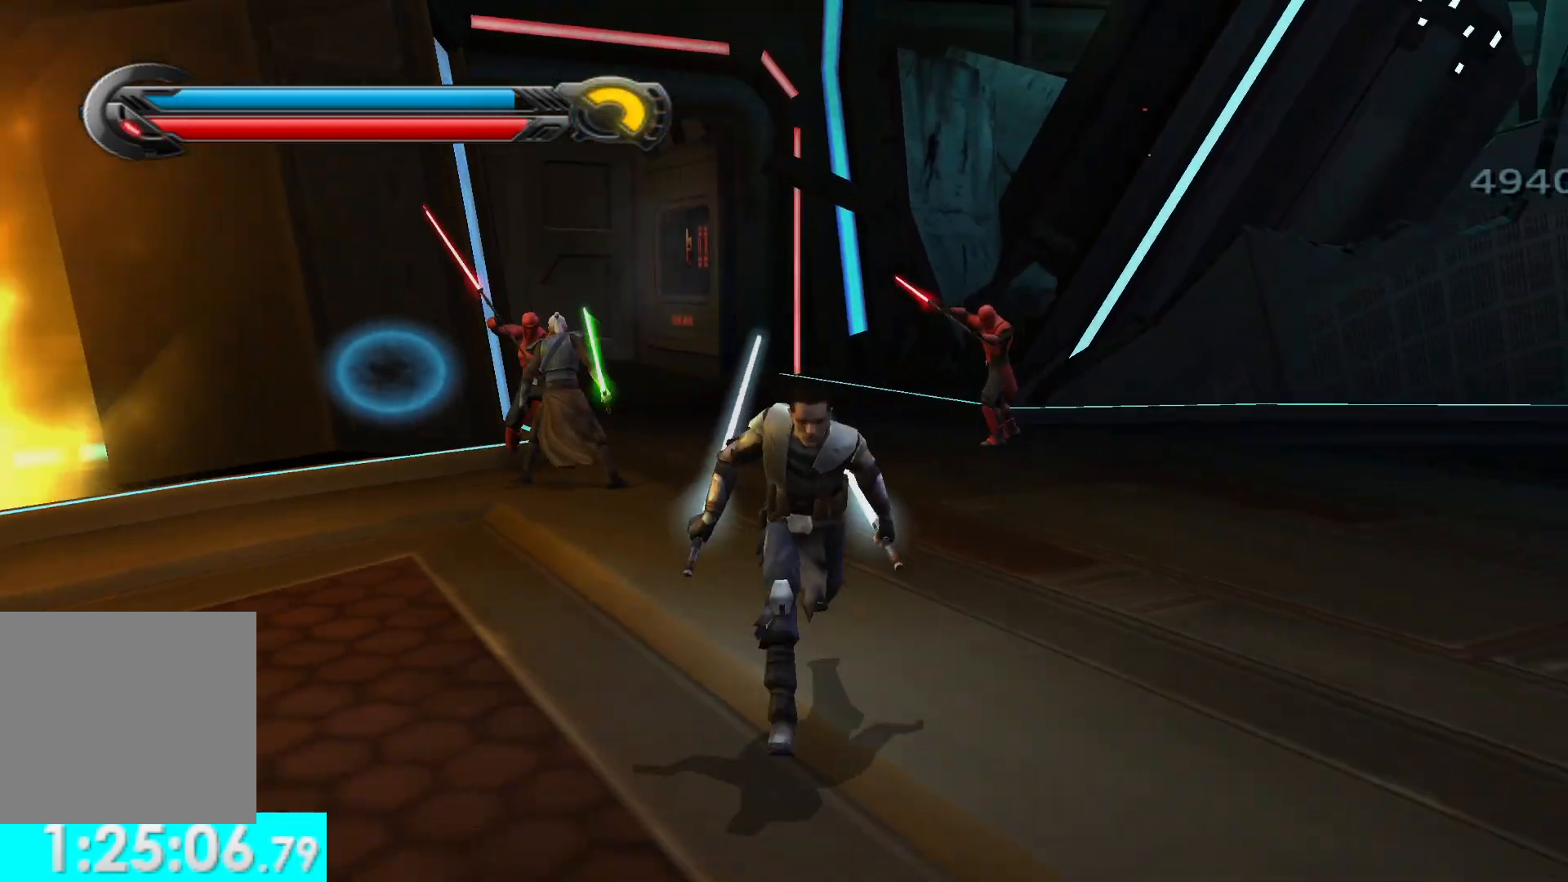
{"buttons": ["R1"], "left_stick": "center", "right_stick": "center", "events": [[17, "R1", "down"], [50, "right_stick", "up"], [133, "right_stick", "center"], [217, "left_stick", "center"]]}
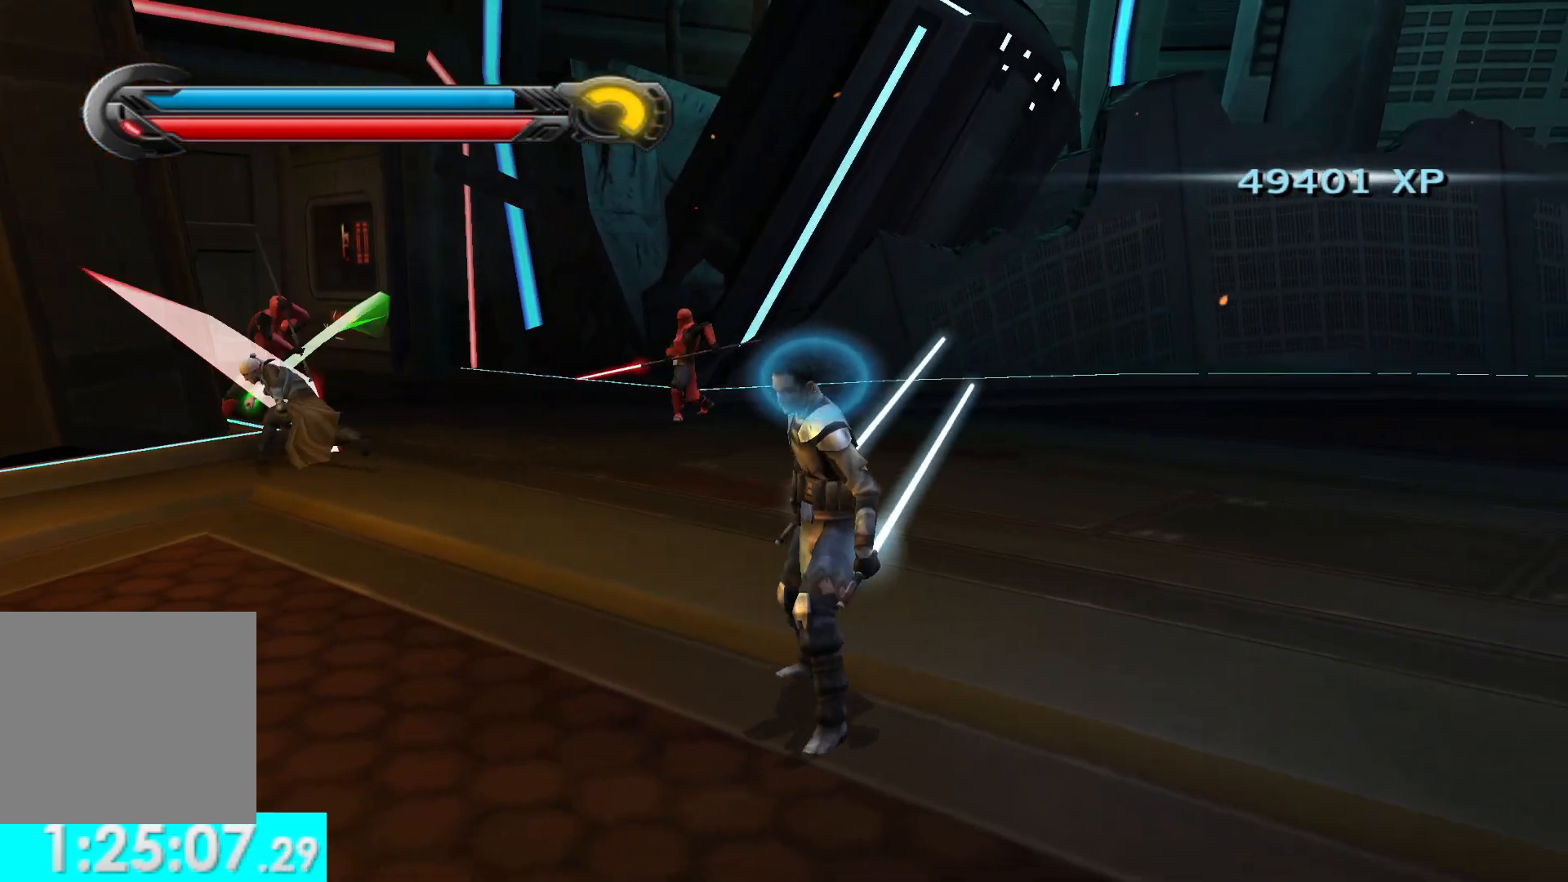
{"buttons": ["R1"], "left_stick": "up", "right_stick": "center", "events": [[100, "R1", "up"], [150, "right_stick", "left"], [200, "left_stick", "up"], [233, "R1", "down"], [283, "right_stick", "center"]]}
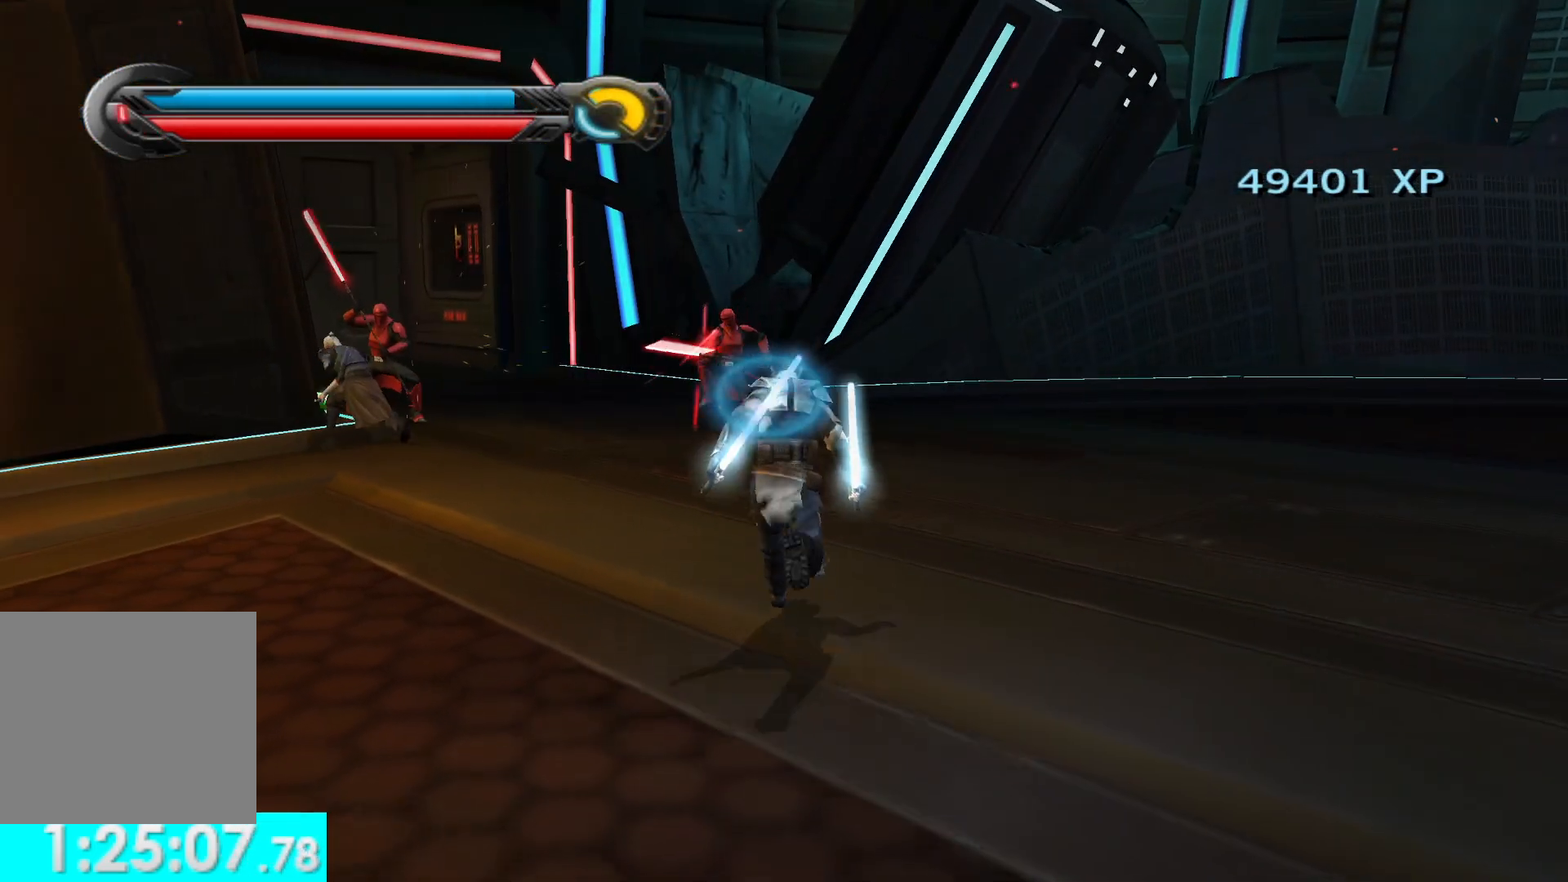
{"buttons": ["R1"], "left_stick": "up-right", "right_stick": "right", "events": [[33, "right_stick", "right"], [100, "left_stick", "right"], [133, "R1", "up"], [333, "left_stick", "up-right"], [500, "R1", "down"]]}
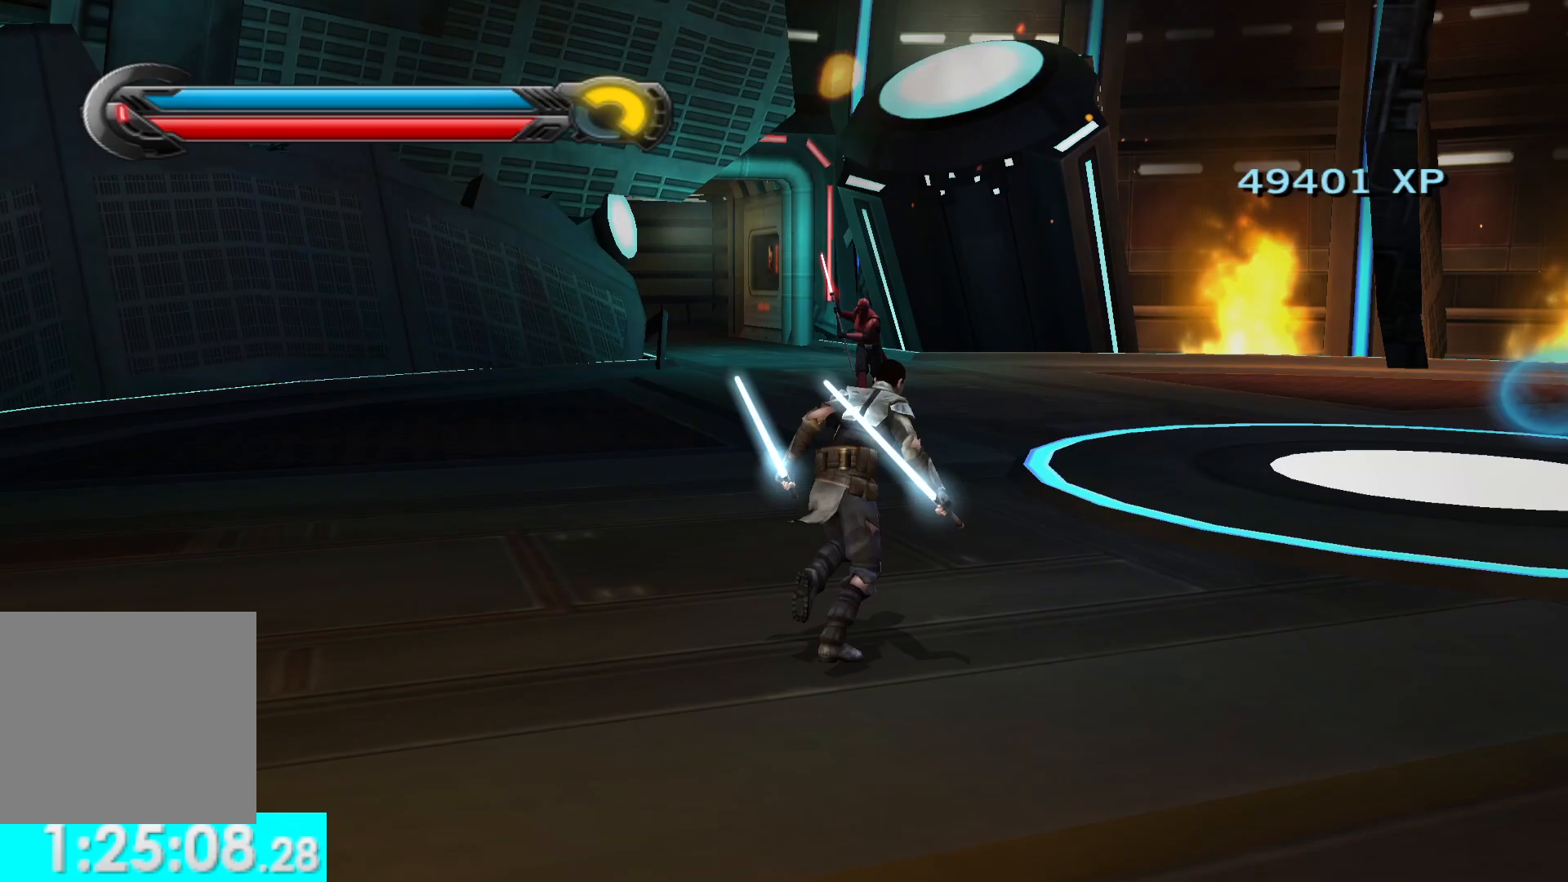
{"buttons": ["R1"], "left_stick": "down-right", "right_stick": "up-left", "events": [[117, "left_stick", "up-left"], [167, "right_stick", "center"], [300, "left_stick", "center"], [450, "right_stick", "up-left"], [467, "left_stick", "down-right"]]}